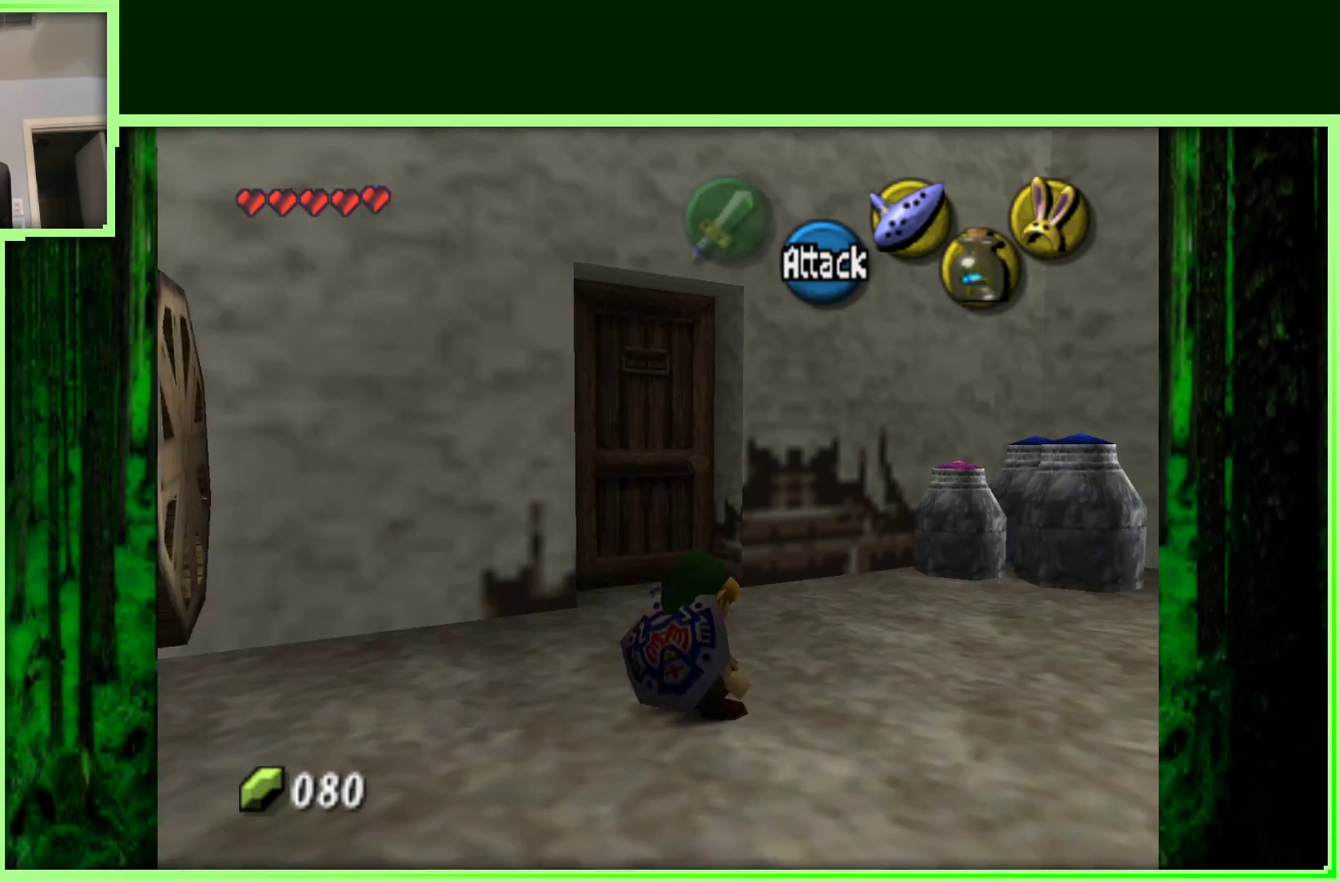
Gameplay with a controller (Nintendo layout); each line is a JSON object with the inputs held at the frame after it. "events" lists button and stick changes between this image and that frame as [ms after this image, input, new state], when the widget could be followed in between. Not read: L3 R3.
{"buttons": [], "left_stick": "up-right", "events": []}
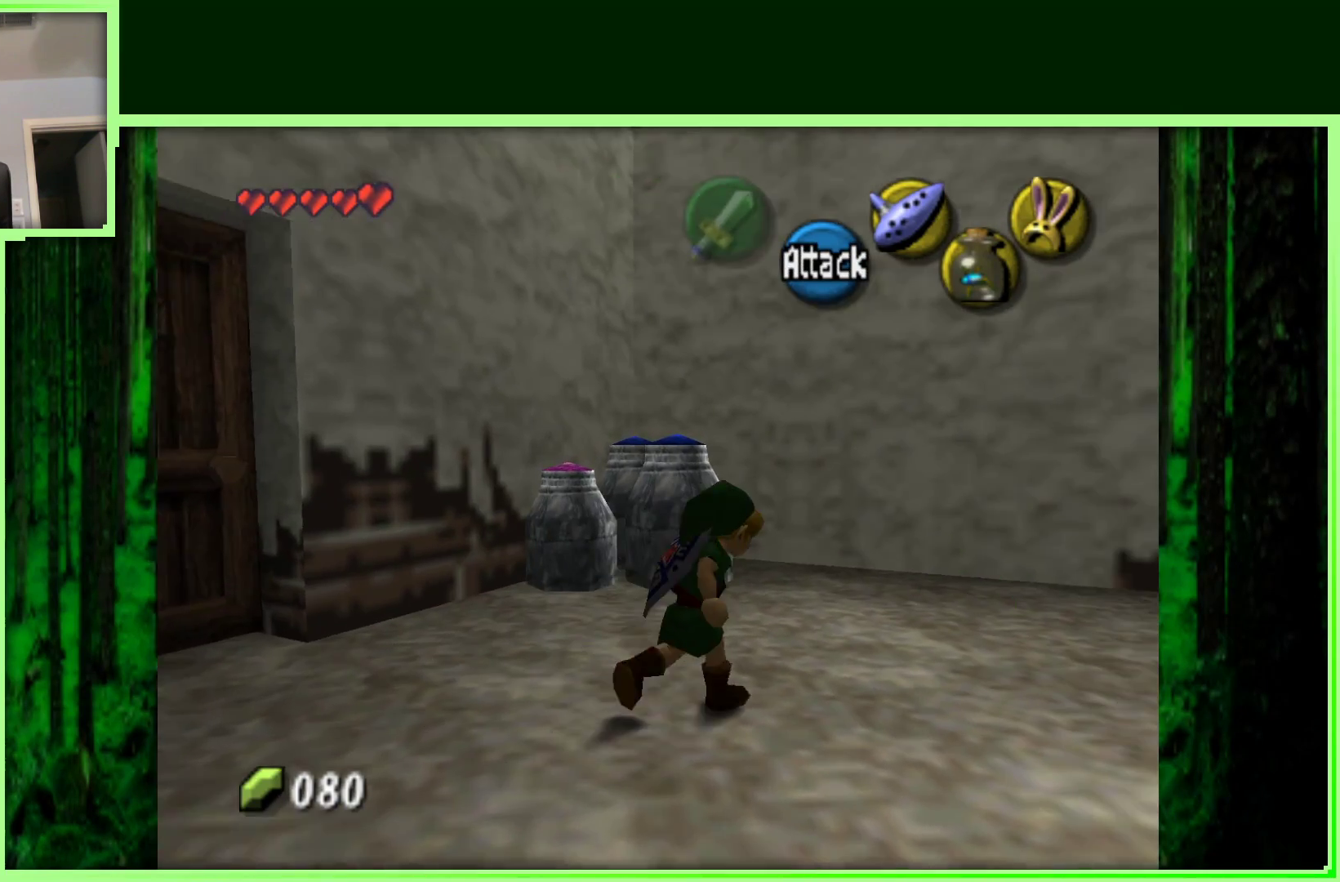
{"buttons": [], "left_stick": "center", "events": [[17, "left_stick", "center"], [83, "left_stick", "down"], [133, "left_stick", "down-right"], [250, "left_stick", "center"]]}
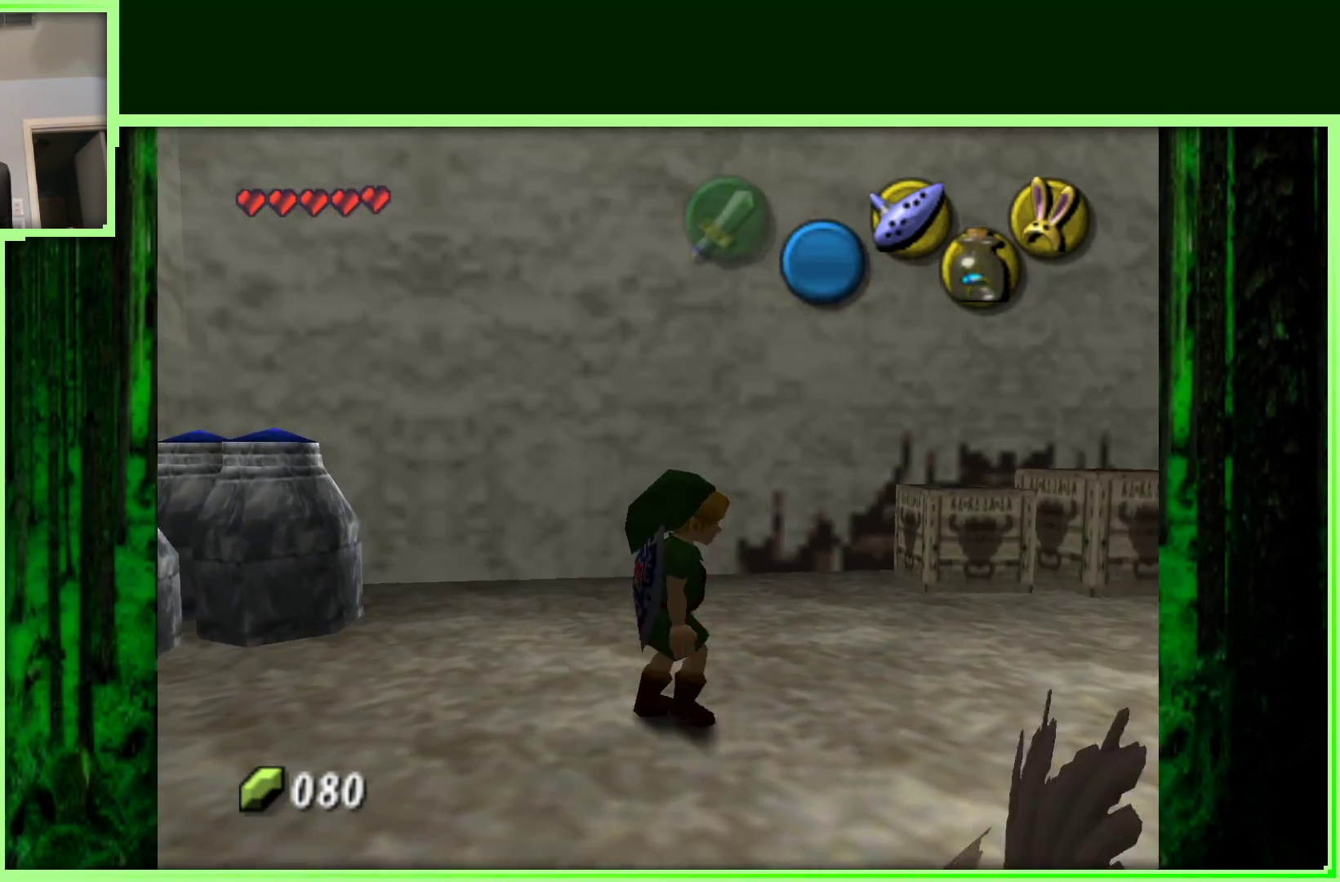
{"buttons": [], "left_stick": "down", "events": [[350, "left_stick", "down"]]}
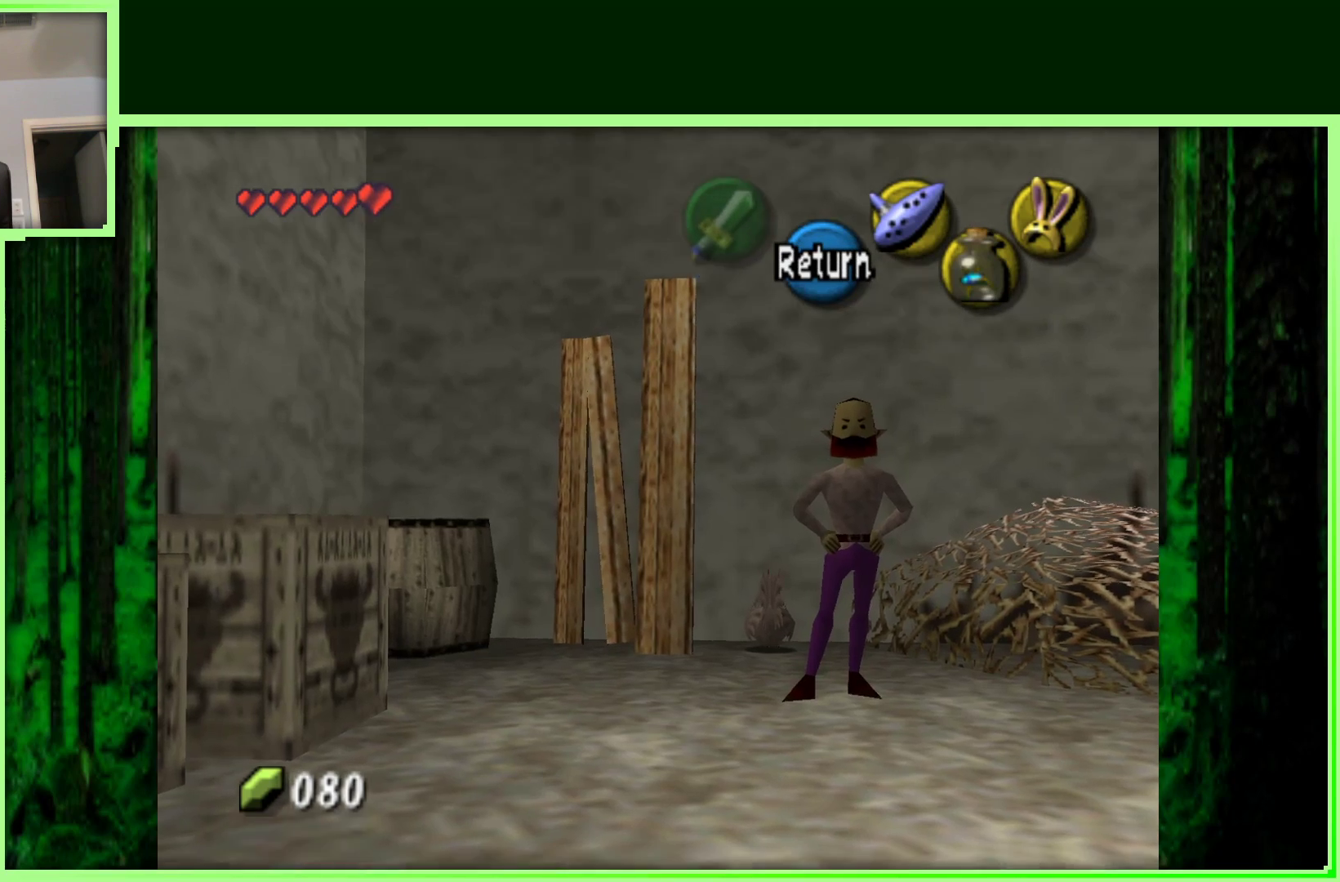
{"buttons": [], "left_stick": "down-right", "events": [[133, "left_stick", "down-right"]]}
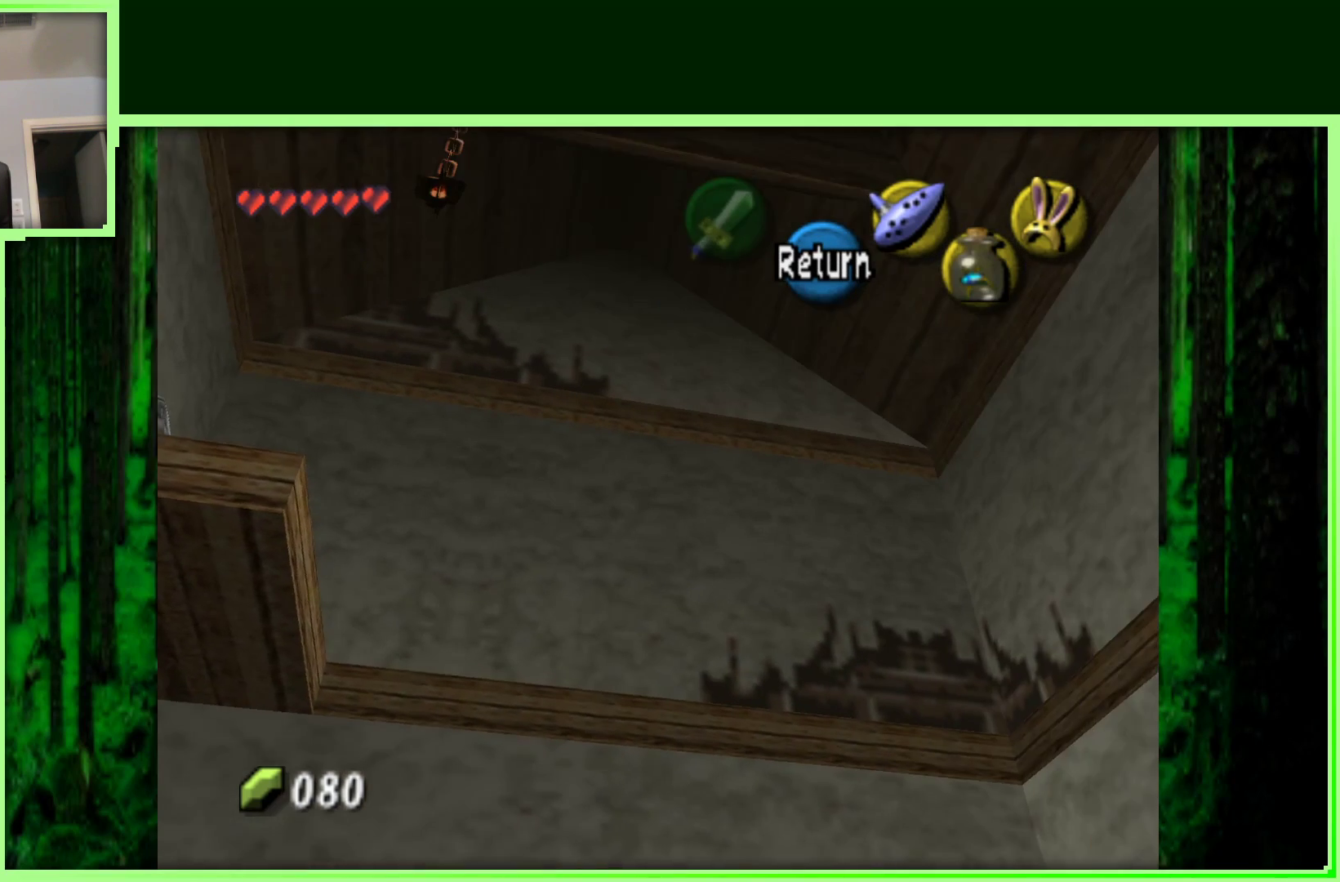
{"buttons": [], "left_stick": "left", "events": [[50, "left_stick", "down"], [250, "left_stick", "left"]]}
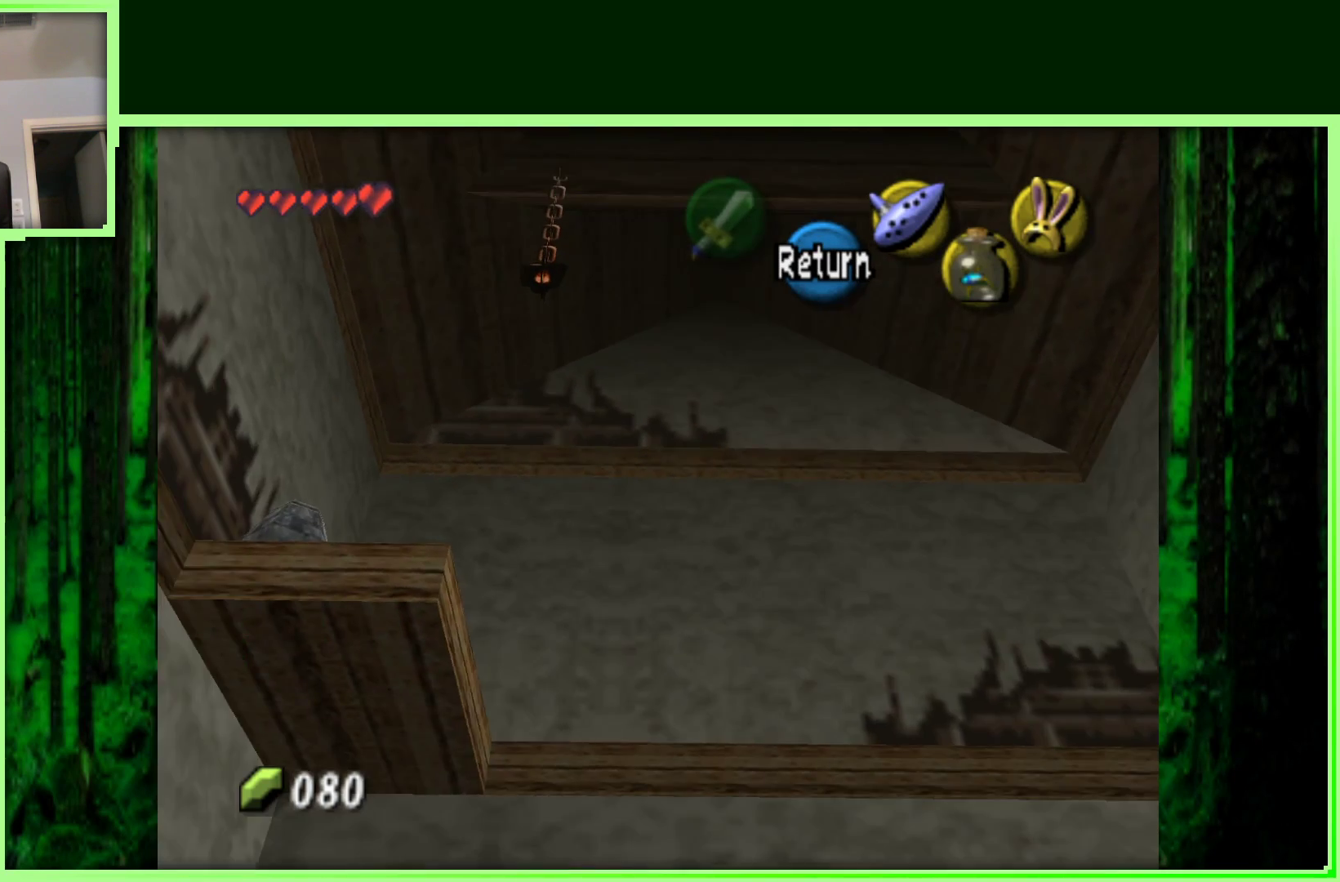
{"buttons": [], "left_stick": "down-left", "events": [[167, "left_stick", "down-left"]]}
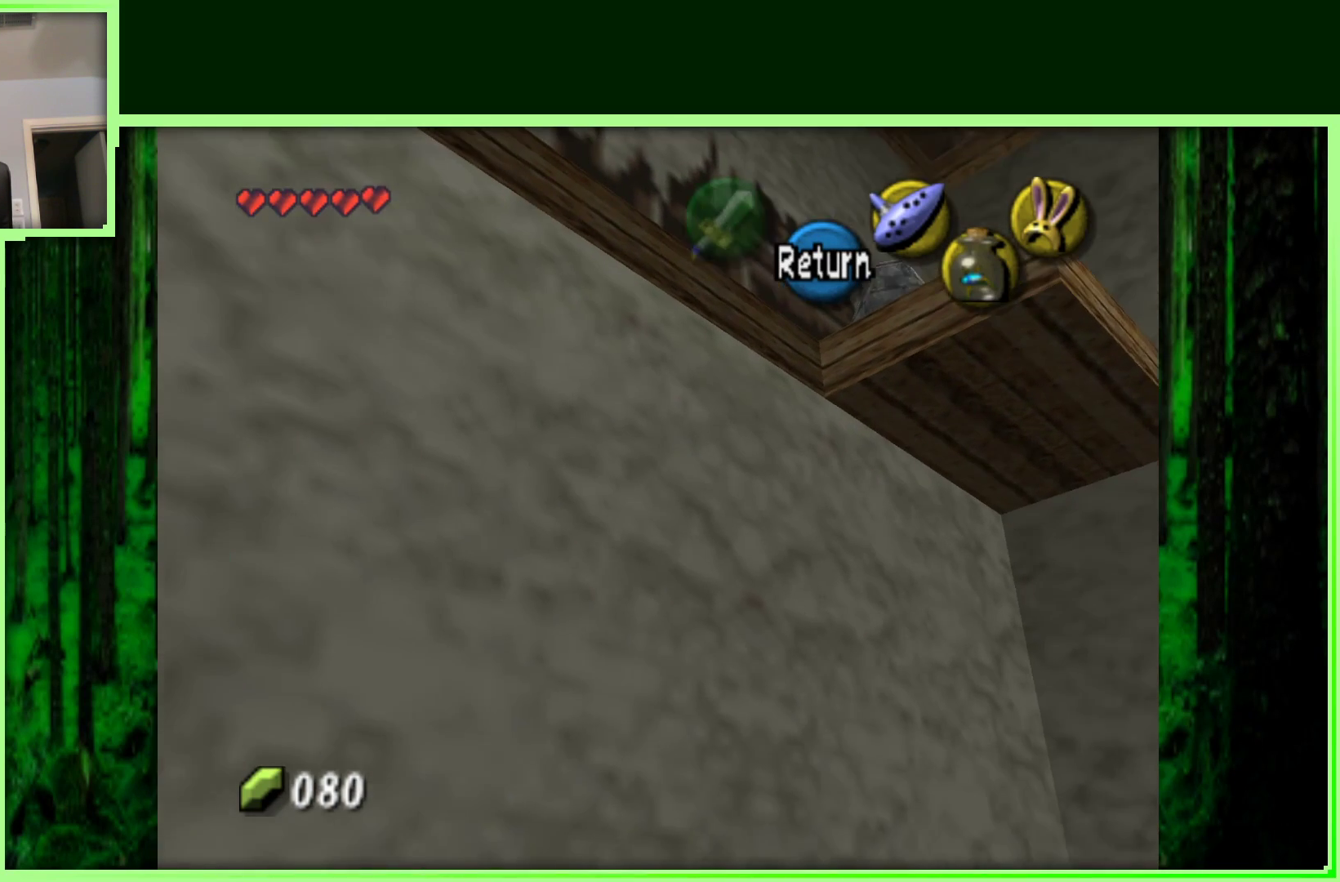
{"buttons": [], "left_stick": "down", "events": [[17, "left_stick", "down"]]}
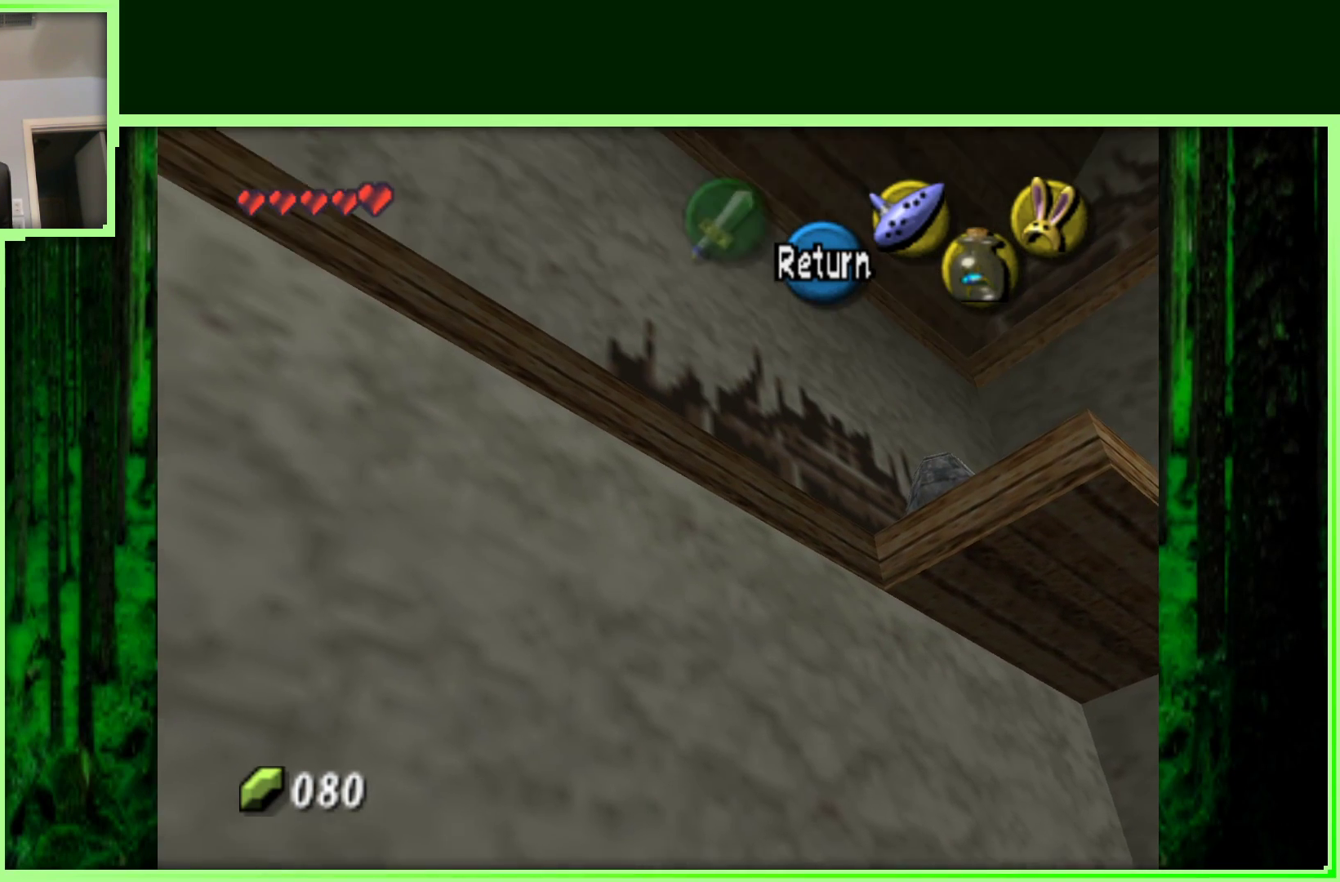
{"buttons": [], "left_stick": "down", "events": []}
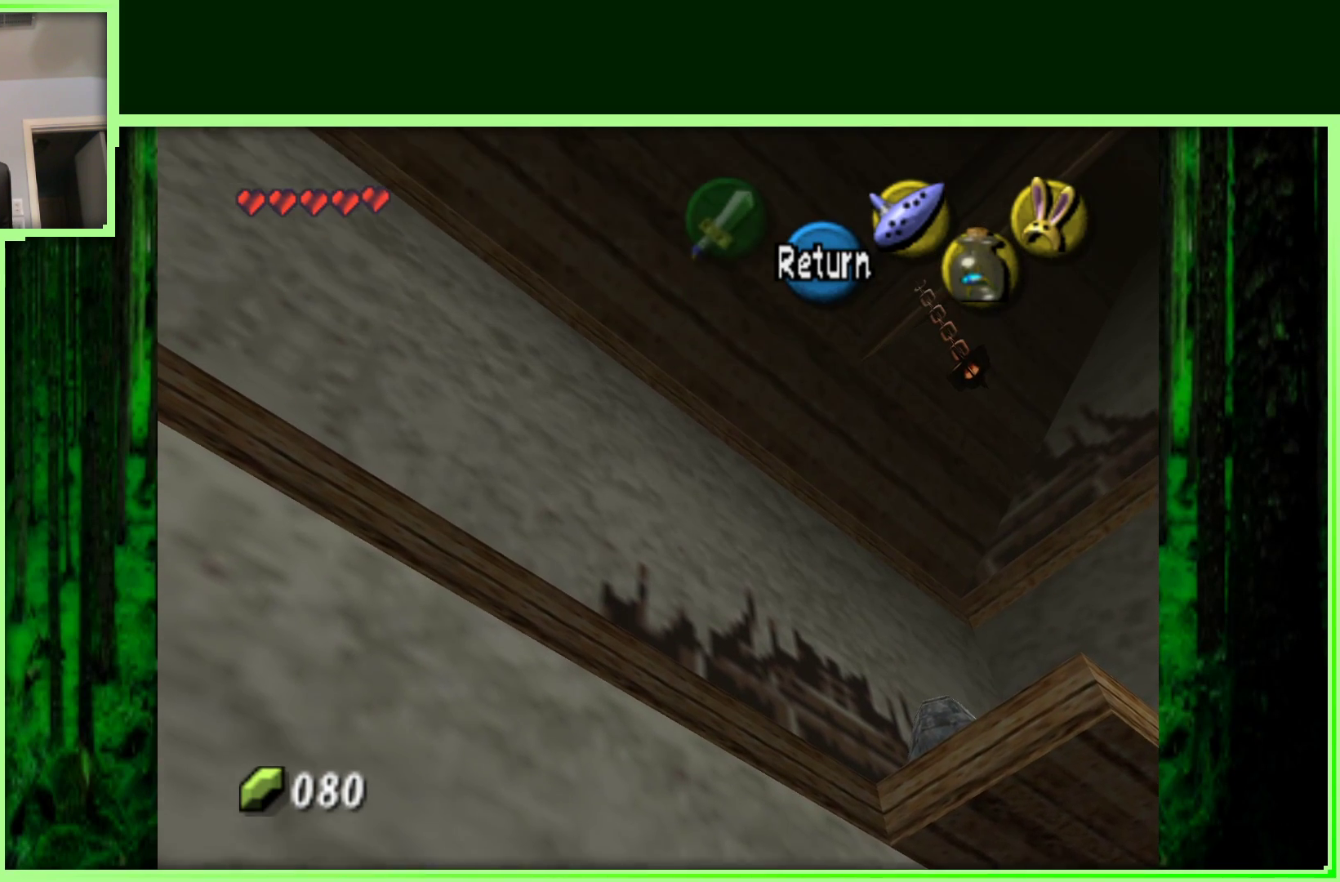
{"buttons": [], "left_stick": "down", "events": []}
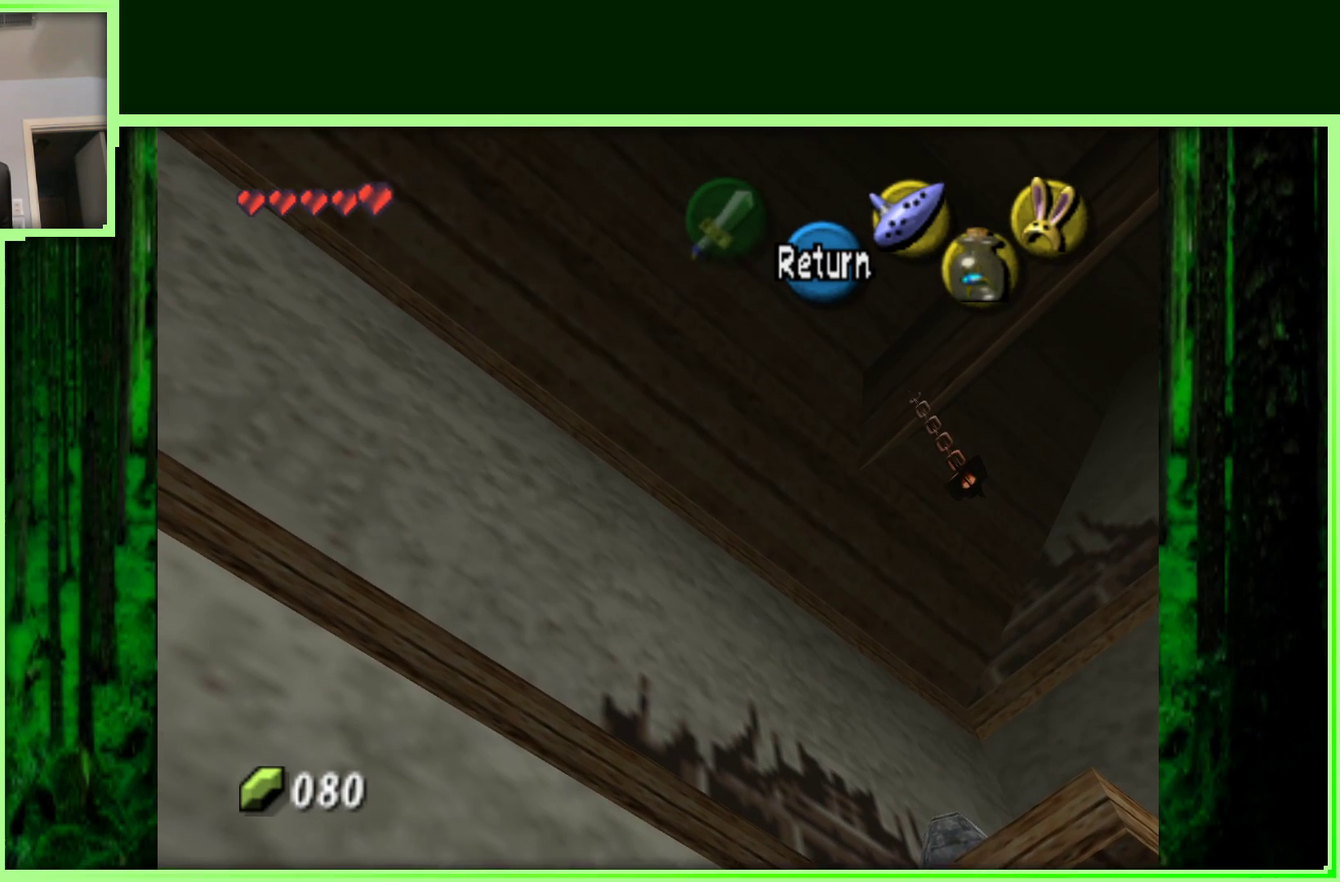
{"buttons": [], "left_stick": "down", "events": []}
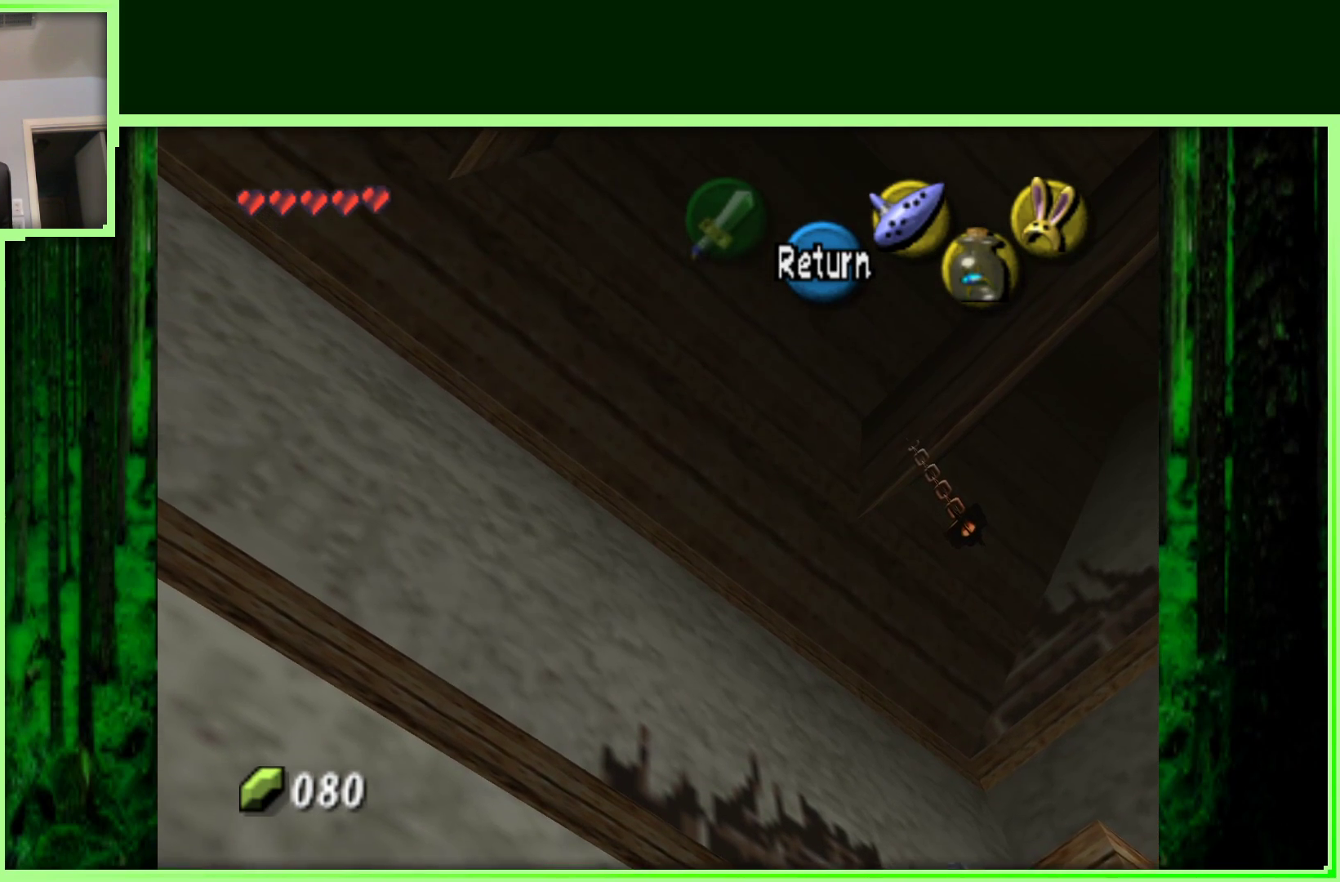
{"buttons": [], "left_stick": "right", "events": [[150, "left_stick", "down-right"], [250, "left_stick", "right"]]}
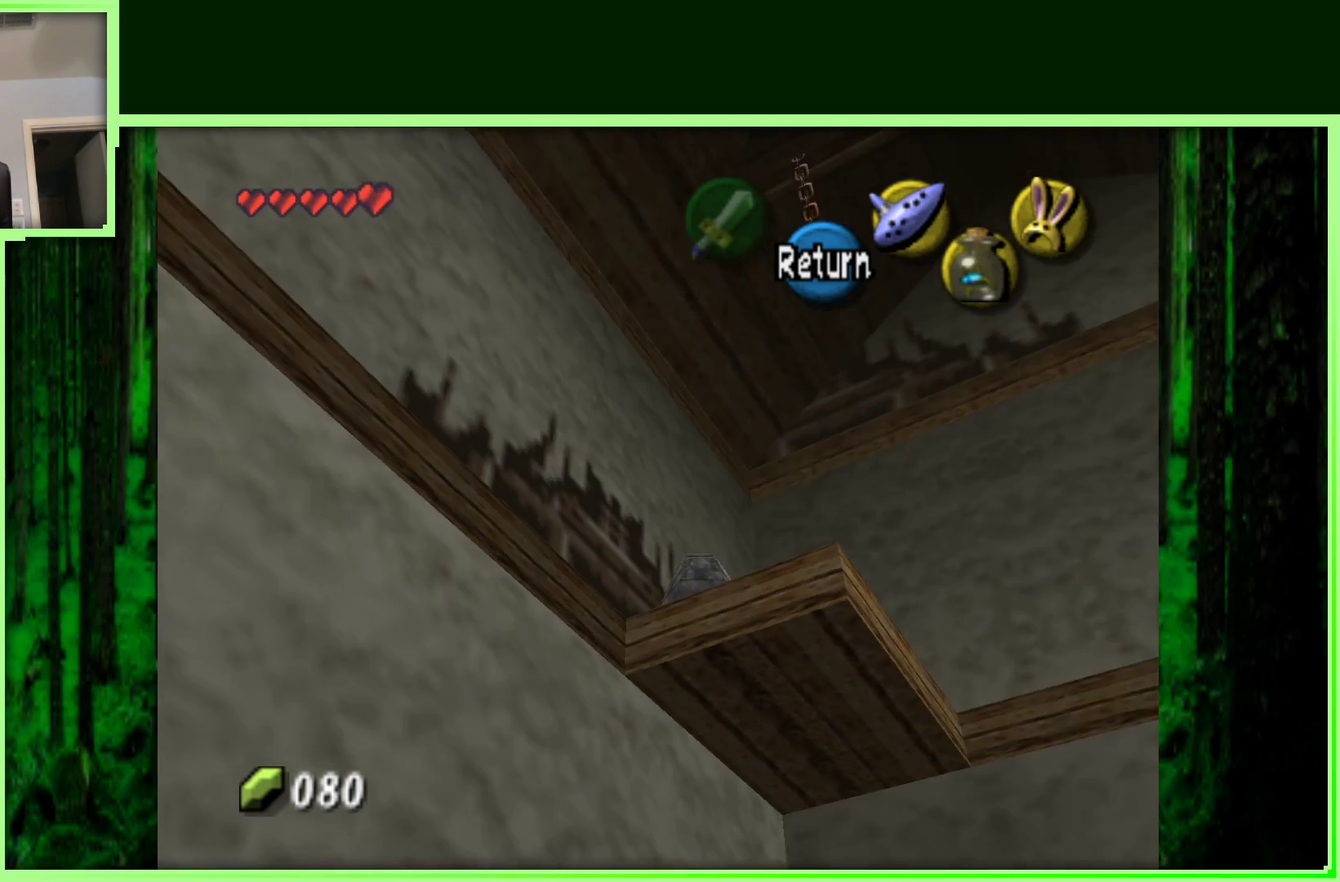
{"buttons": [], "left_stick": "down-right", "events": [[317, "left_stick", "down-right"]]}
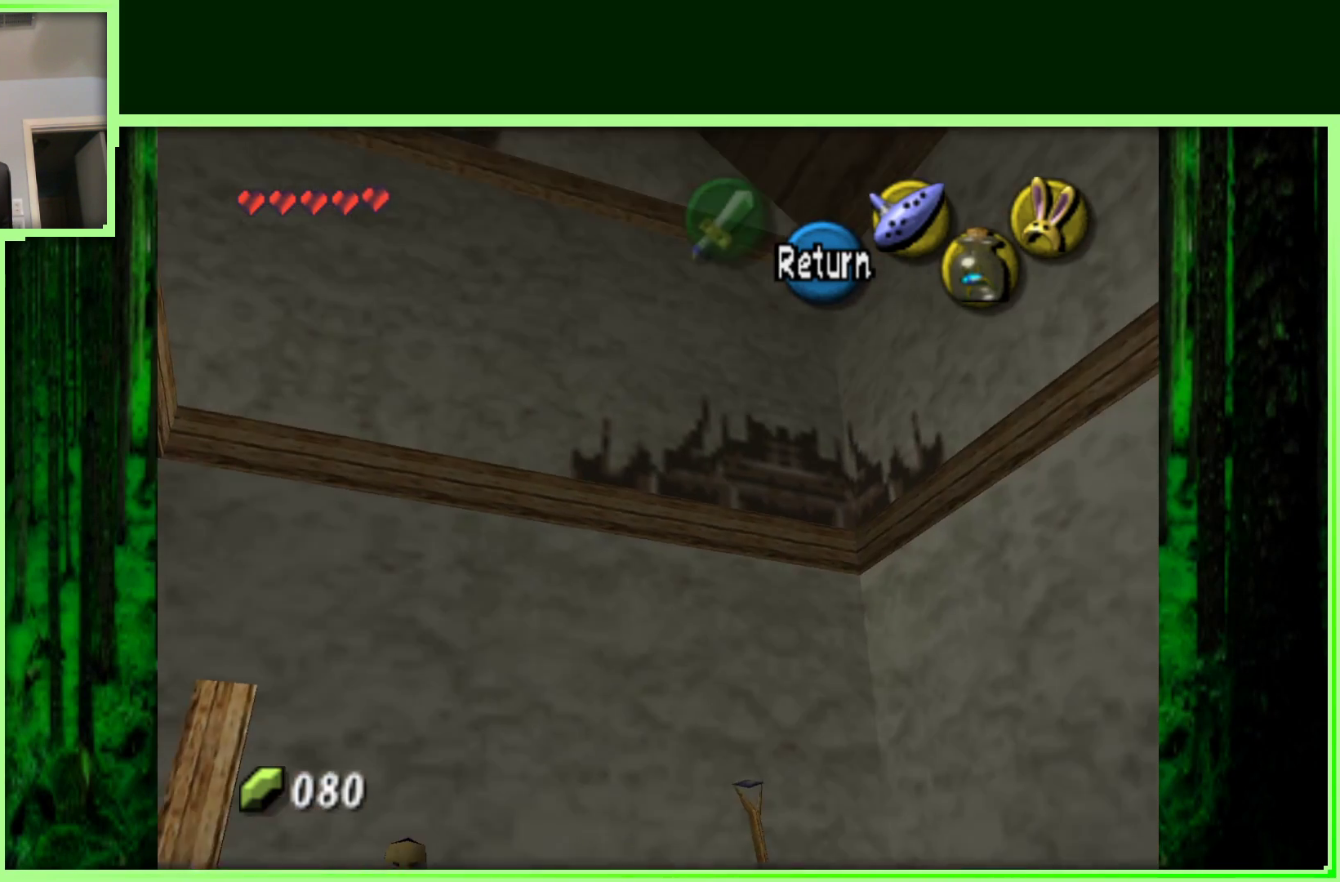
{"buttons": [], "left_stick": "down-left", "events": [[300, "left_stick", "down-left"]]}
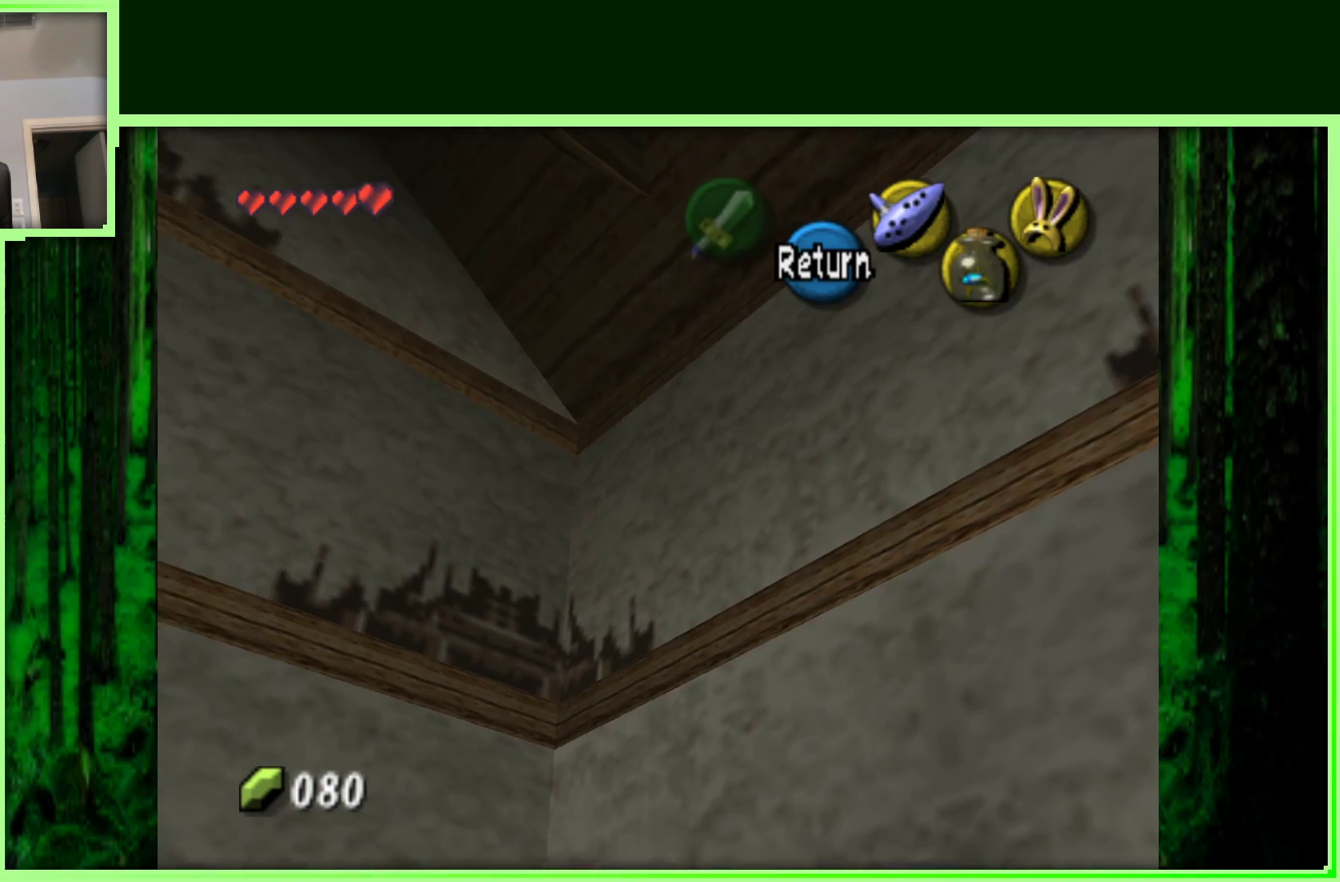
{"buttons": [], "left_stick": "center", "events": [[17, "left_stick", "left"], [167, "A", "down"], [183, "left_stick", "center"], [333, "A", "up"]]}
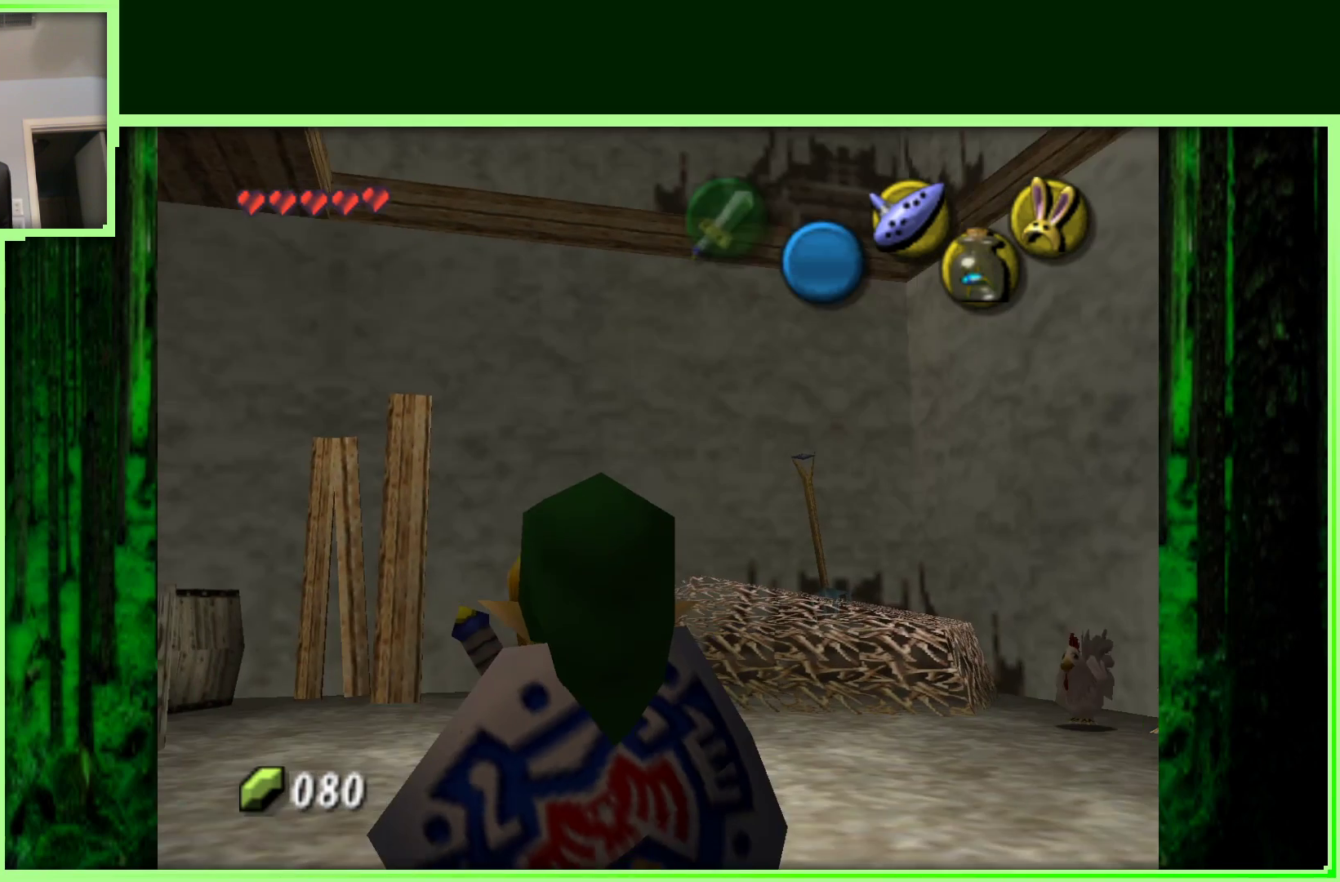
{"buttons": [], "left_stick": "up-right", "events": [[117, "left_stick", "right"], [217, "left_stick", "up-right"]]}
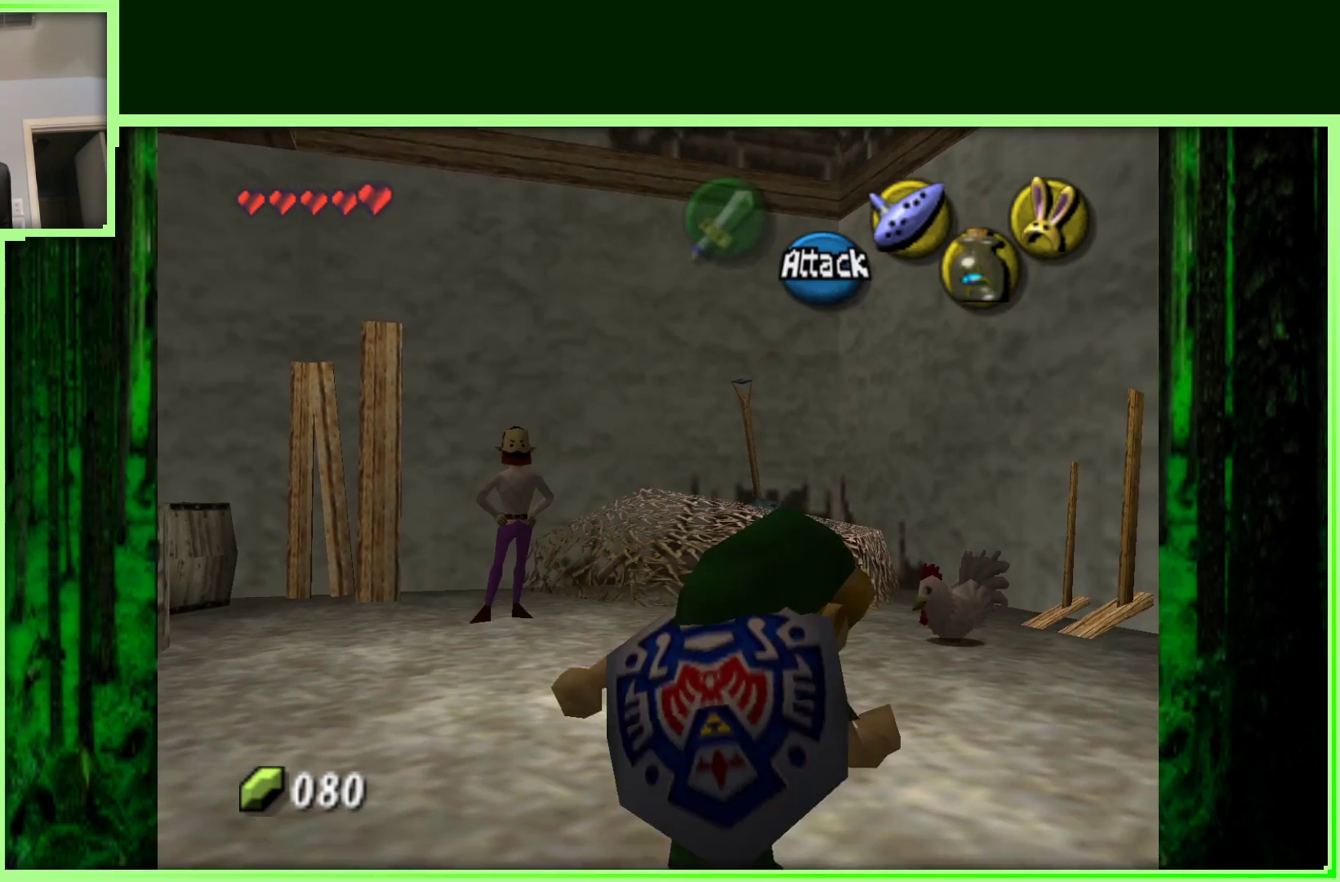
{"buttons": [], "left_stick": "center", "events": [[467, "left_stick", "center"]]}
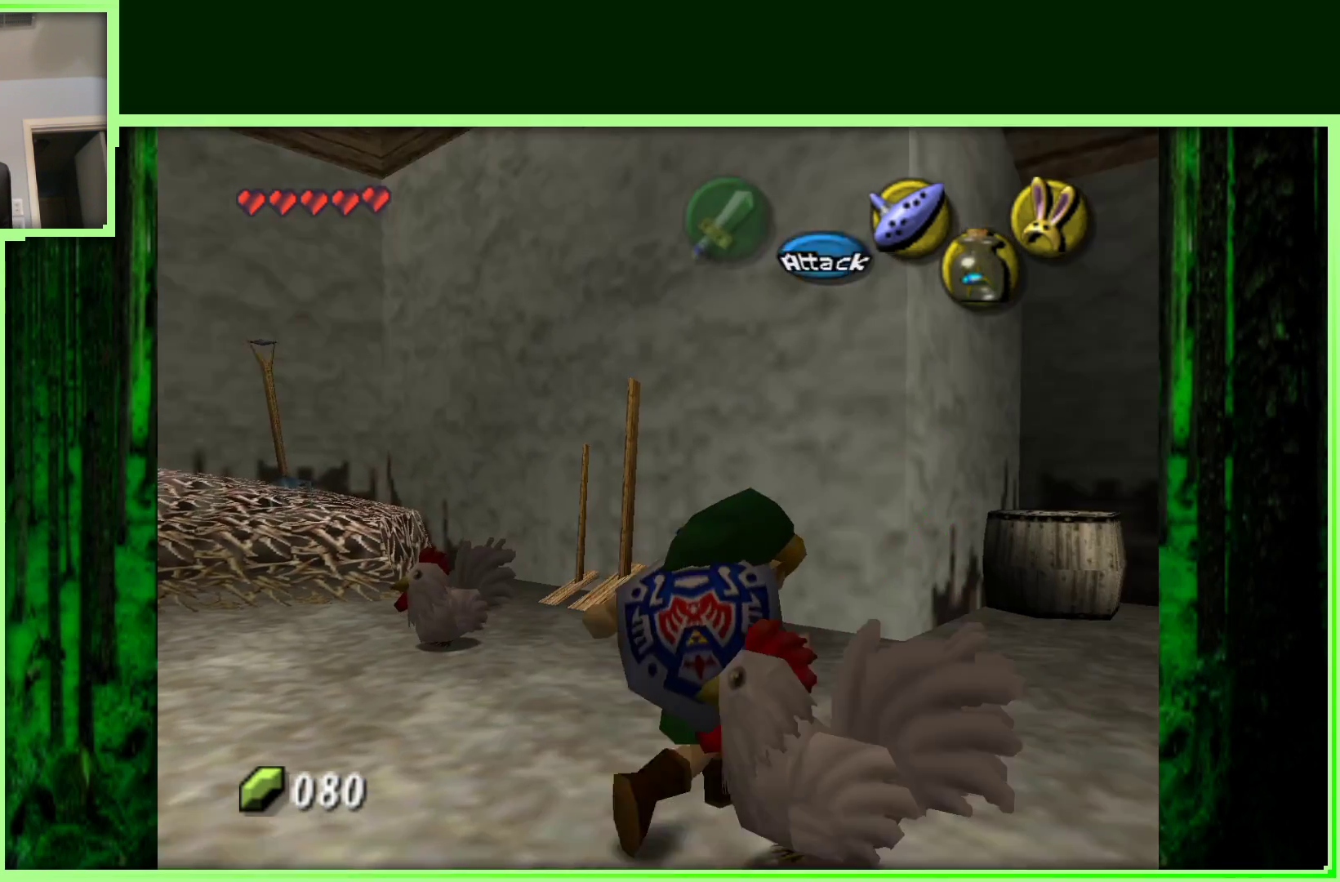
{"buttons": ["C_UP"], "left_stick": "center", "events": [[33, "left_stick", "down-left"], [250, "left_stick", "center"], [450, "C_UP", "down"]]}
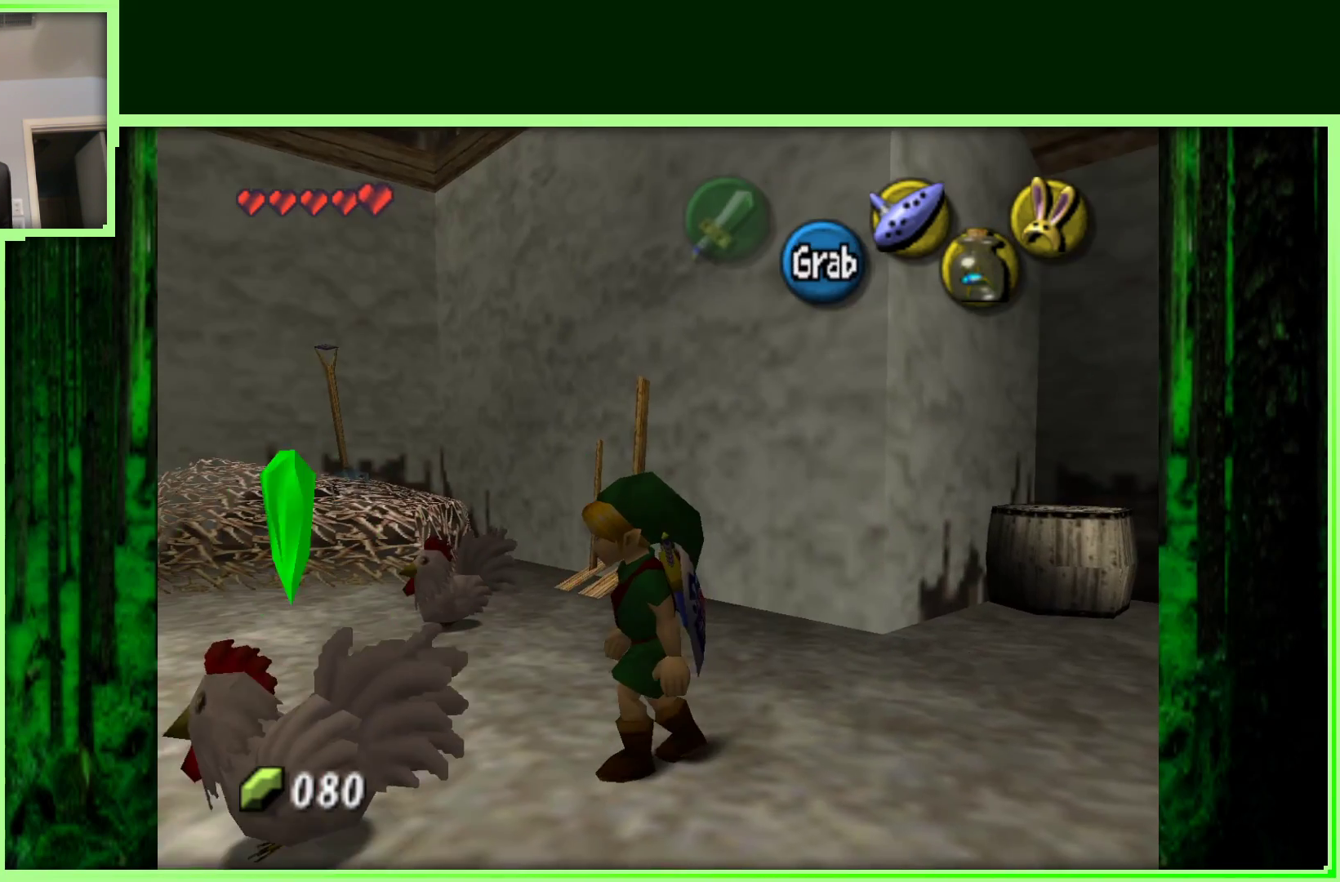
{"buttons": [], "left_stick": "down", "events": [[117, "C_UP", "up"], [467, "left_stick", "down"]]}
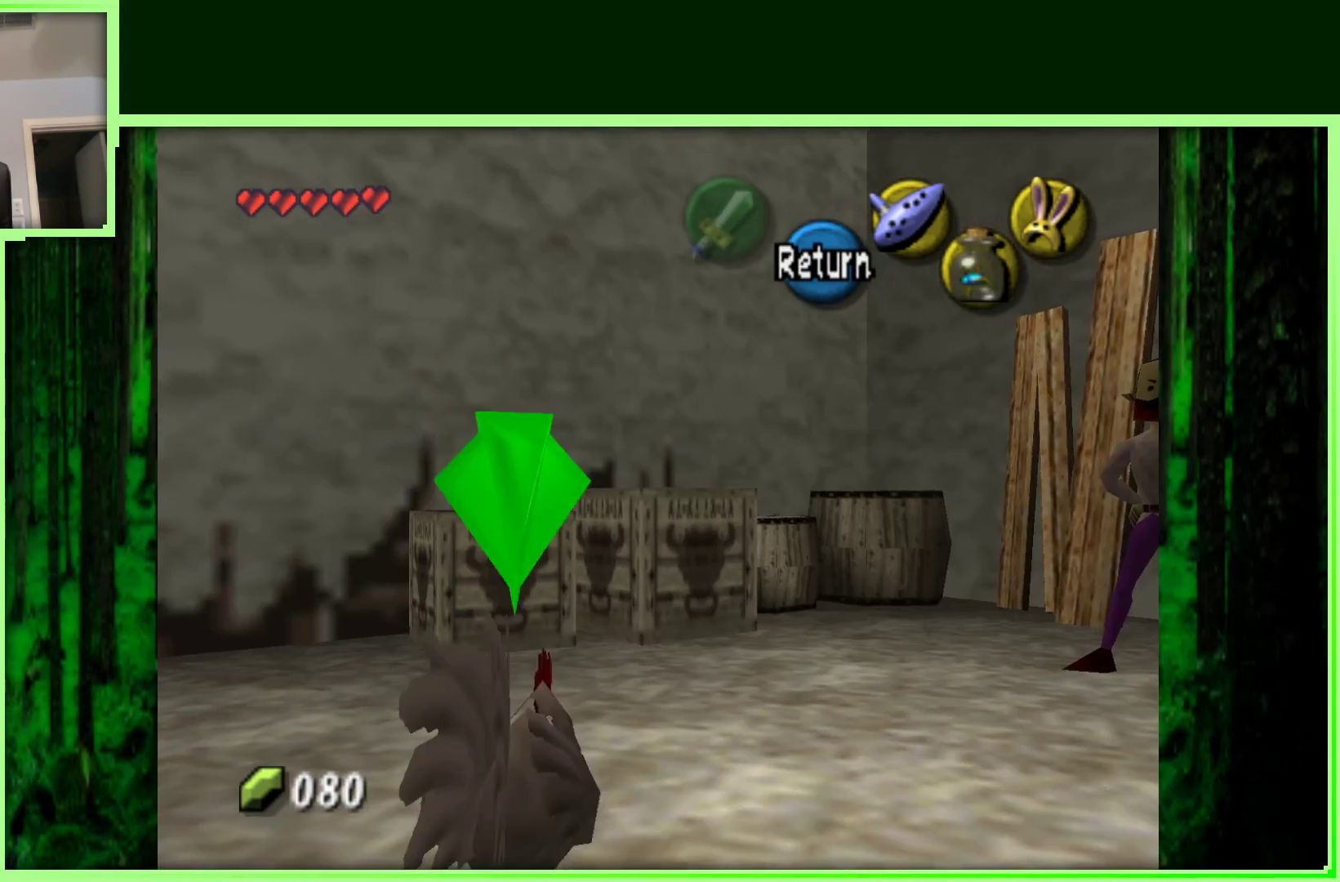
{"buttons": [], "left_stick": "down", "events": []}
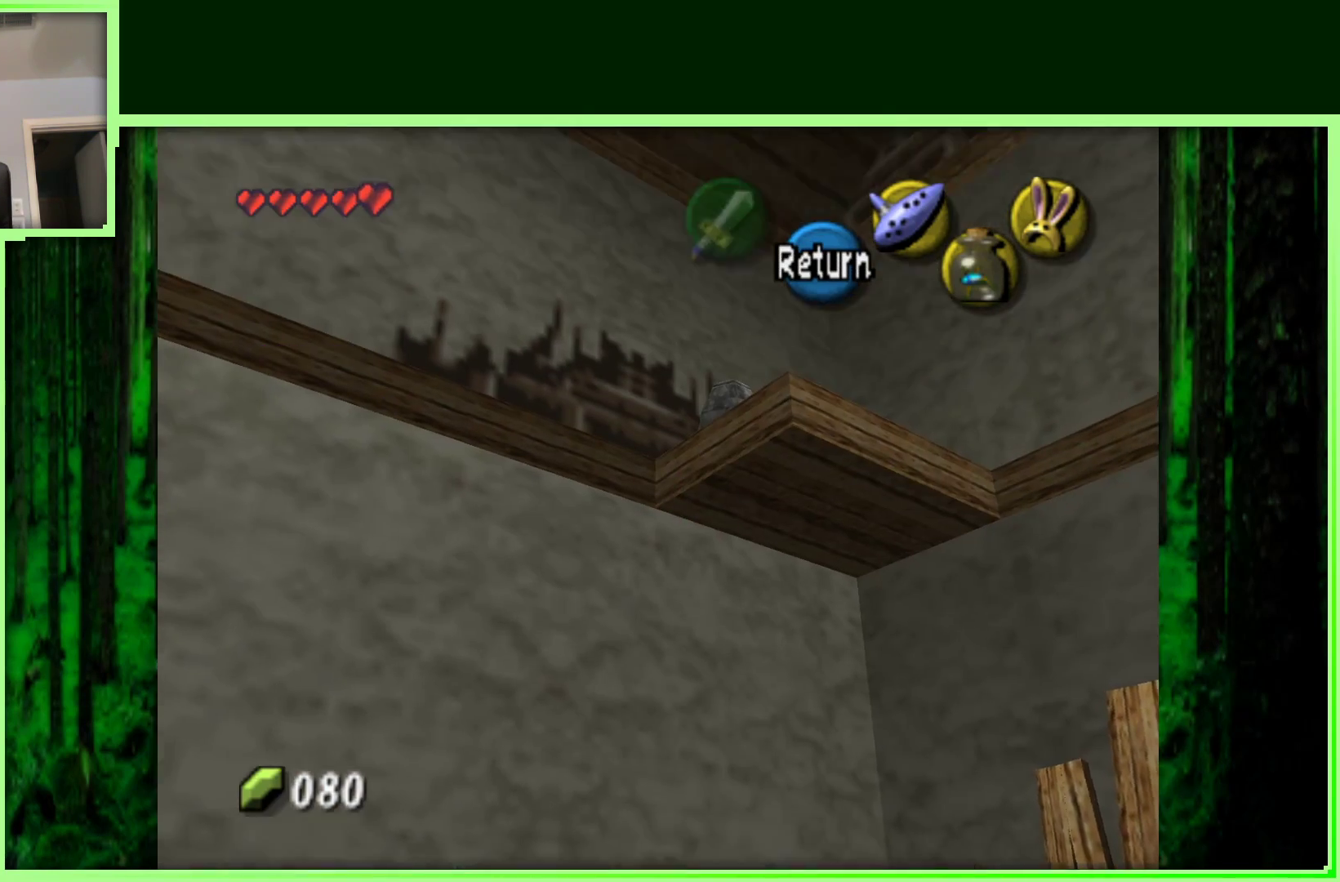
{"buttons": [], "left_stick": "down", "events": []}
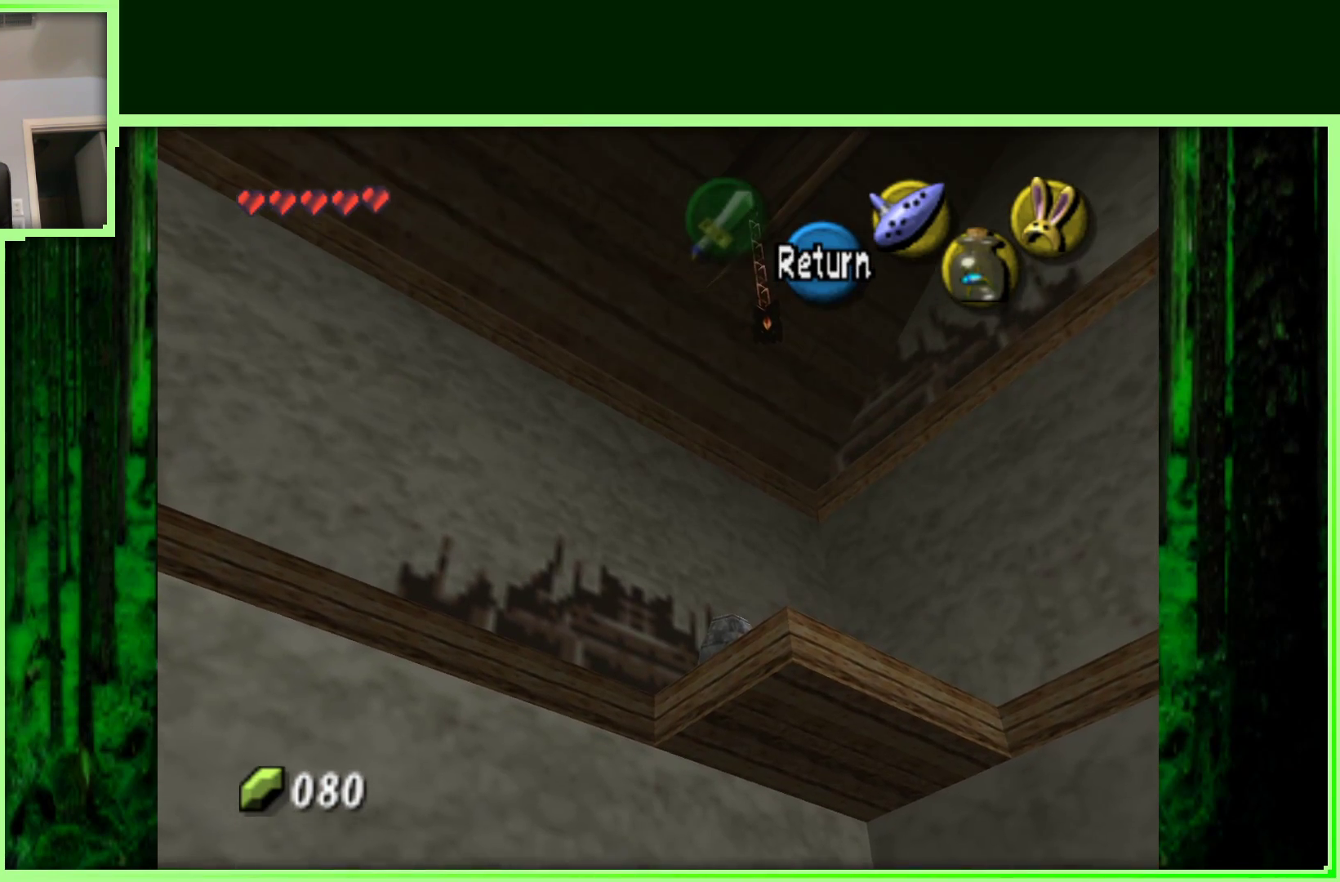
{"buttons": [], "left_stick": "down", "events": []}
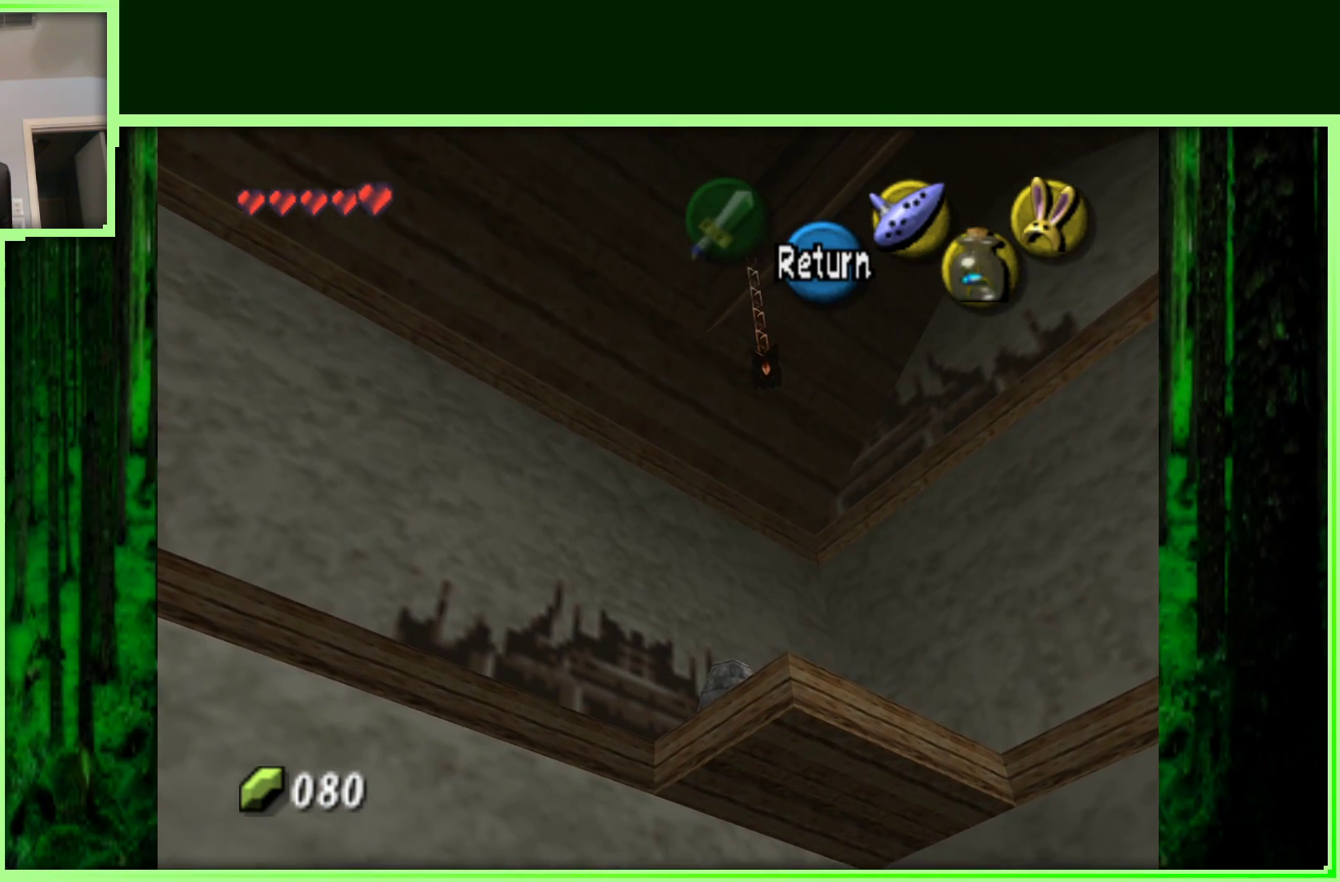
{"buttons": [], "left_stick": "down-left", "events": [[83, "left_stick", "down-left"]]}
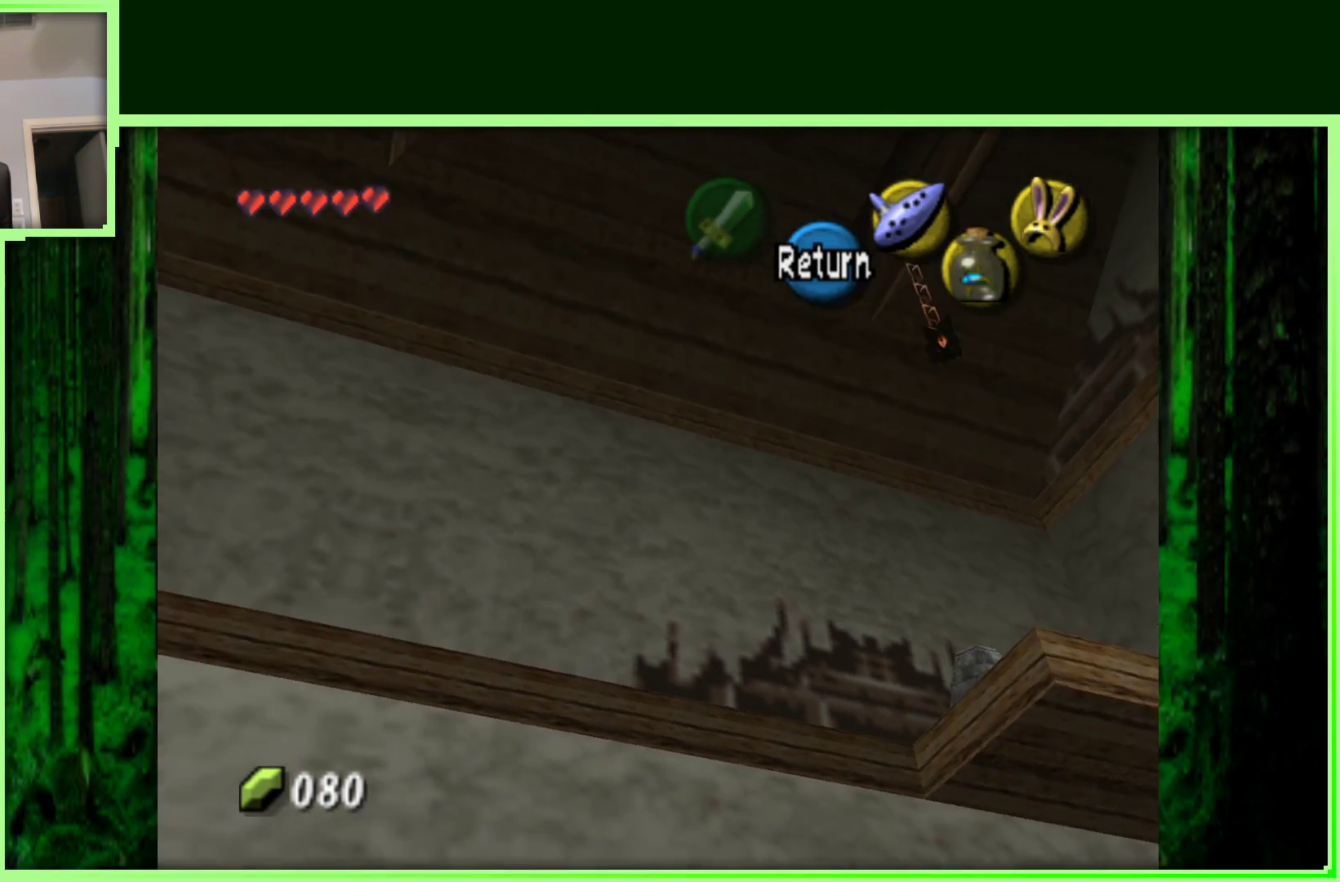
{"buttons": [], "left_stick": "down-left", "events": []}
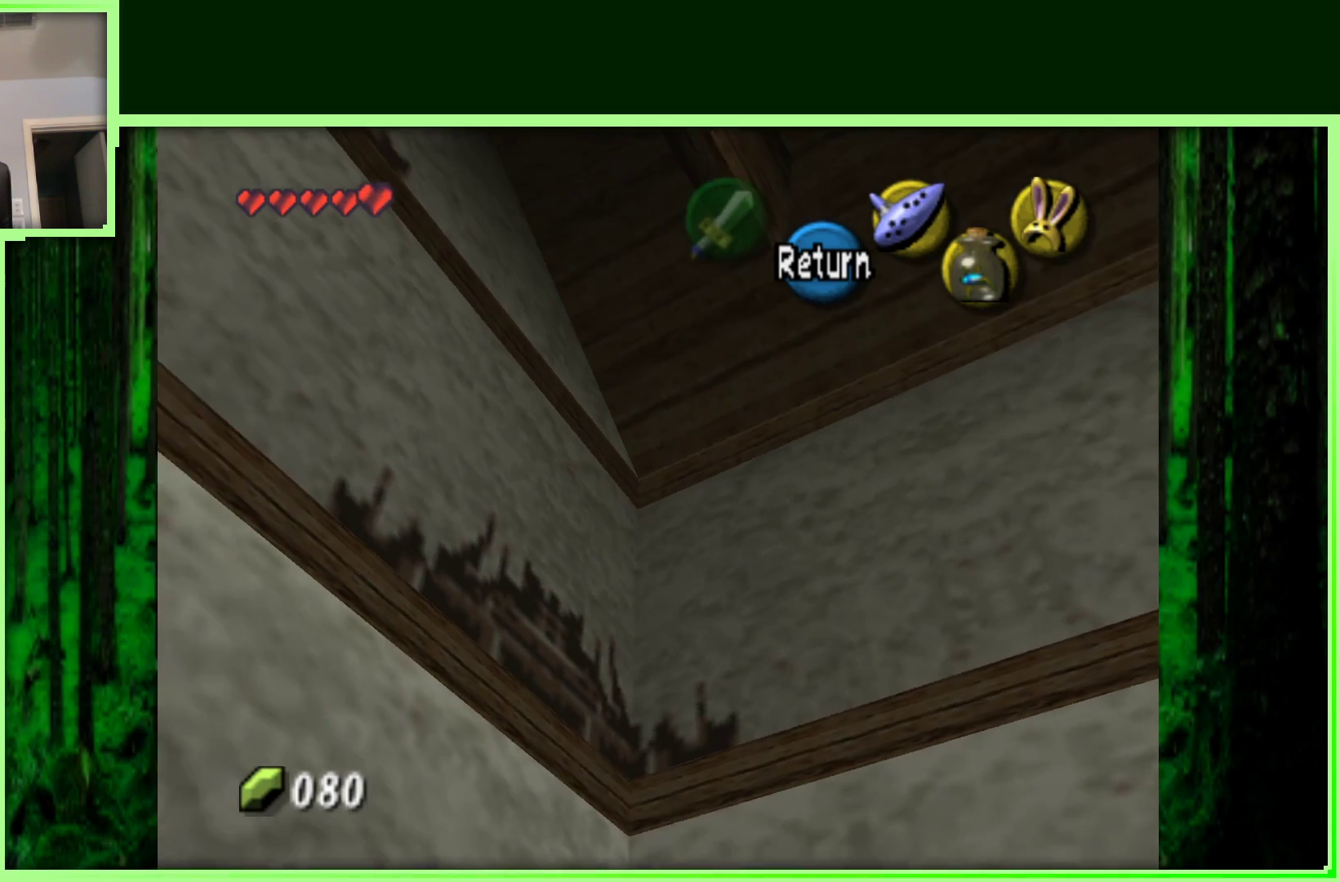
{"buttons": [], "left_stick": "right", "events": [[250, "left_stick", "center"], [333, "left_stick", "right"]]}
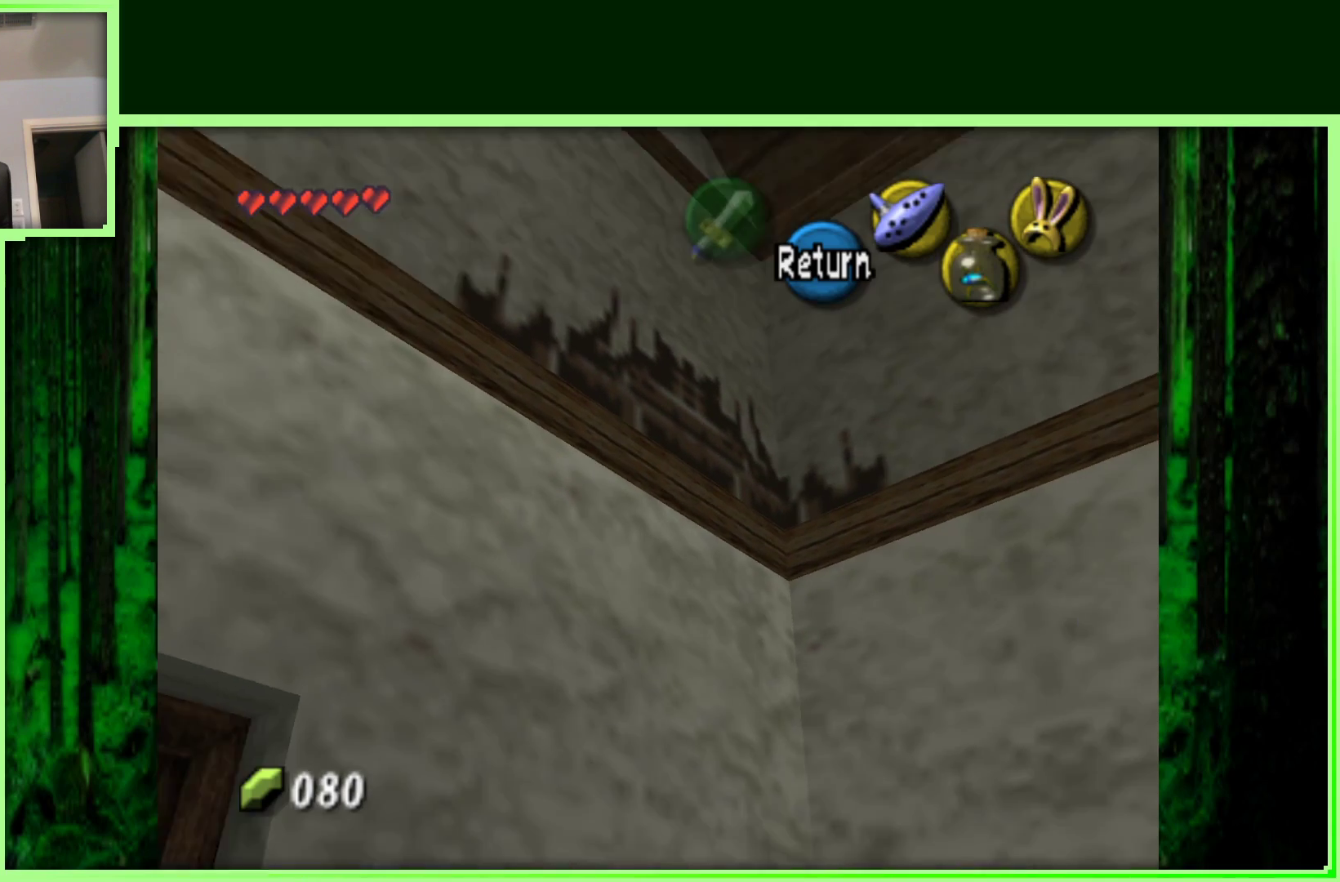
{"buttons": [], "left_stick": "right", "events": []}
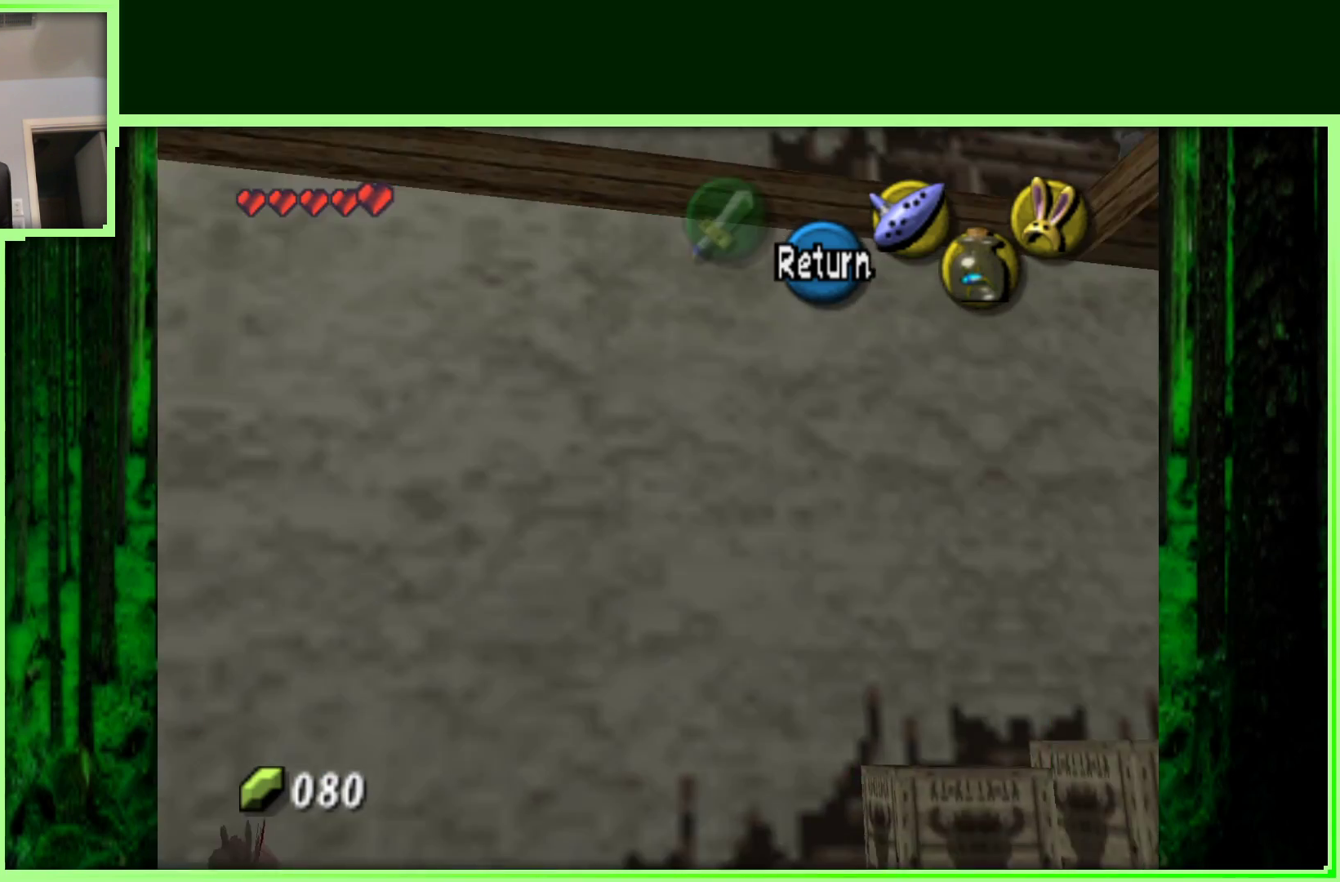
{"buttons": ["A"], "left_stick": "center", "events": [[67, "left_stick", "down-right"], [167, "left_stick", "down"], [383, "left_stick", "center"], [483, "A", "down"]]}
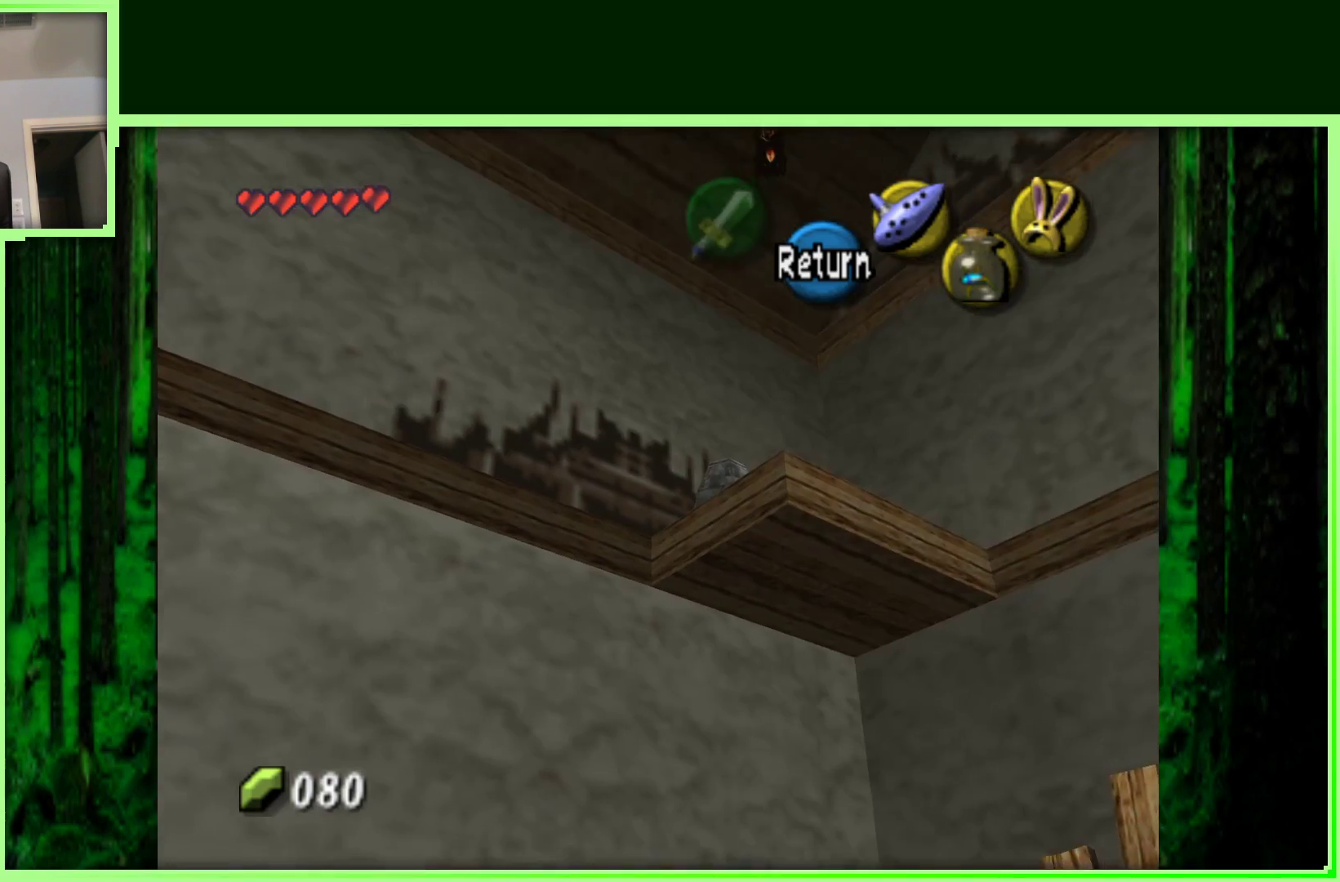
{"buttons": [], "left_stick": "up", "events": [[133, "A", "up"], [283, "left_stick", "right"], [483, "left_stick", "up"]]}
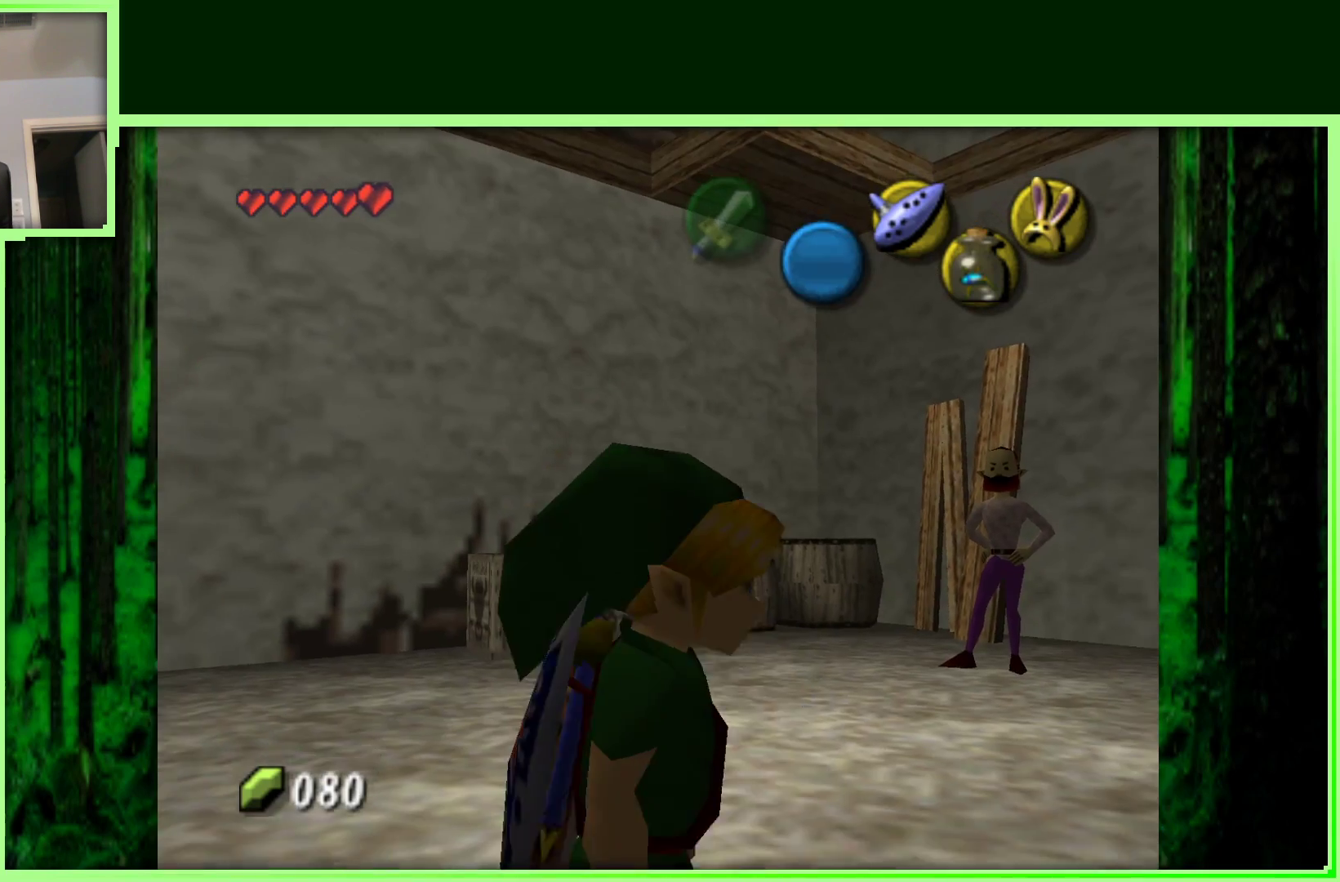
{"buttons": [], "left_stick": "up-left", "events": [[300, "left_stick", "up-left"]]}
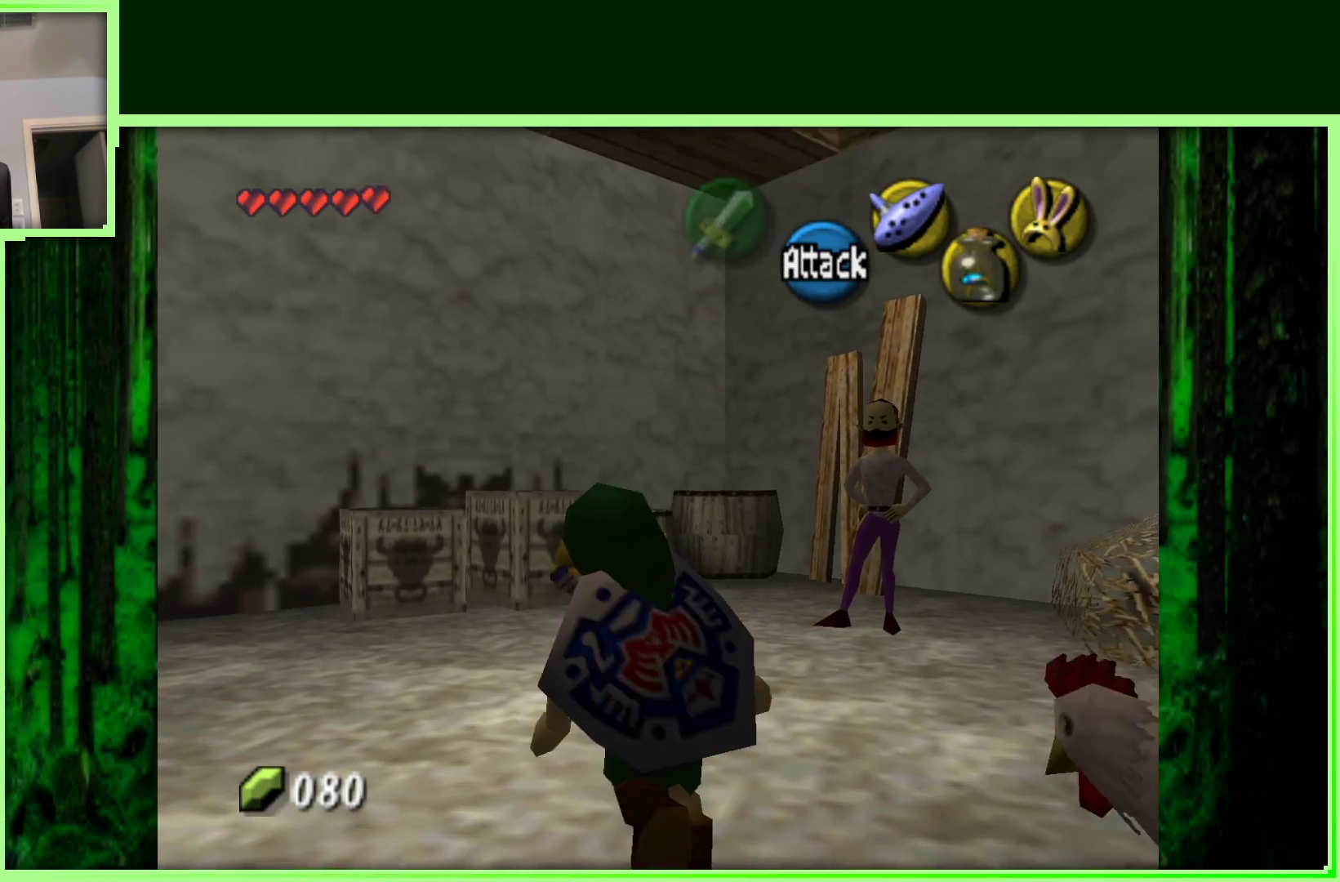
{"buttons": [], "left_stick": "center", "events": [[33, "left_stick", "left"], [200, "left_stick", "up"], [317, "left_stick", "right"], [400, "left_stick", "center"]]}
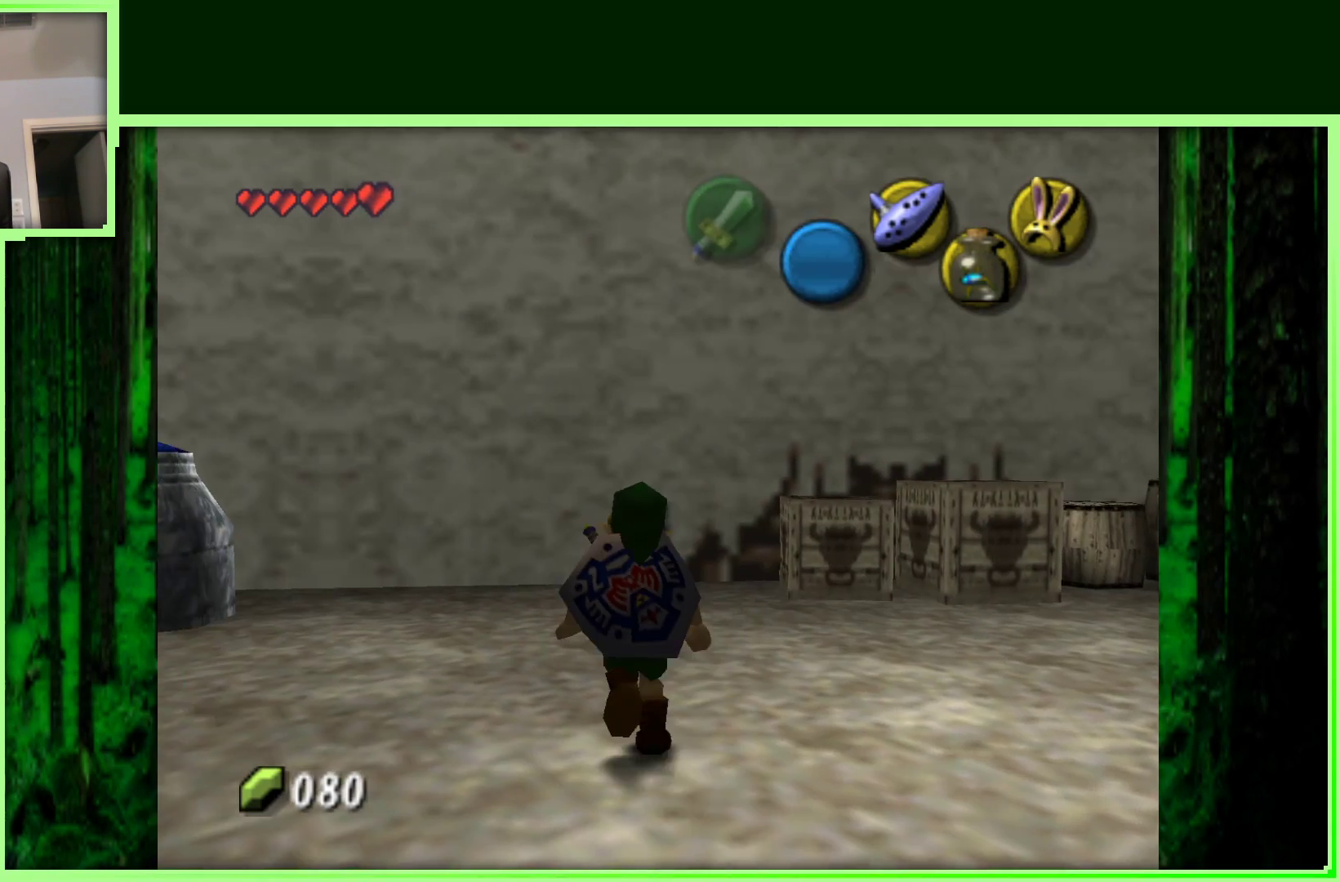
{"buttons": [], "left_stick": "center", "events": [[150, "C_UP", "down"], [200, "C_RIGHT", "down"], [283, "C_RIGHT", "up"], [283, "C_UP", "up"]]}
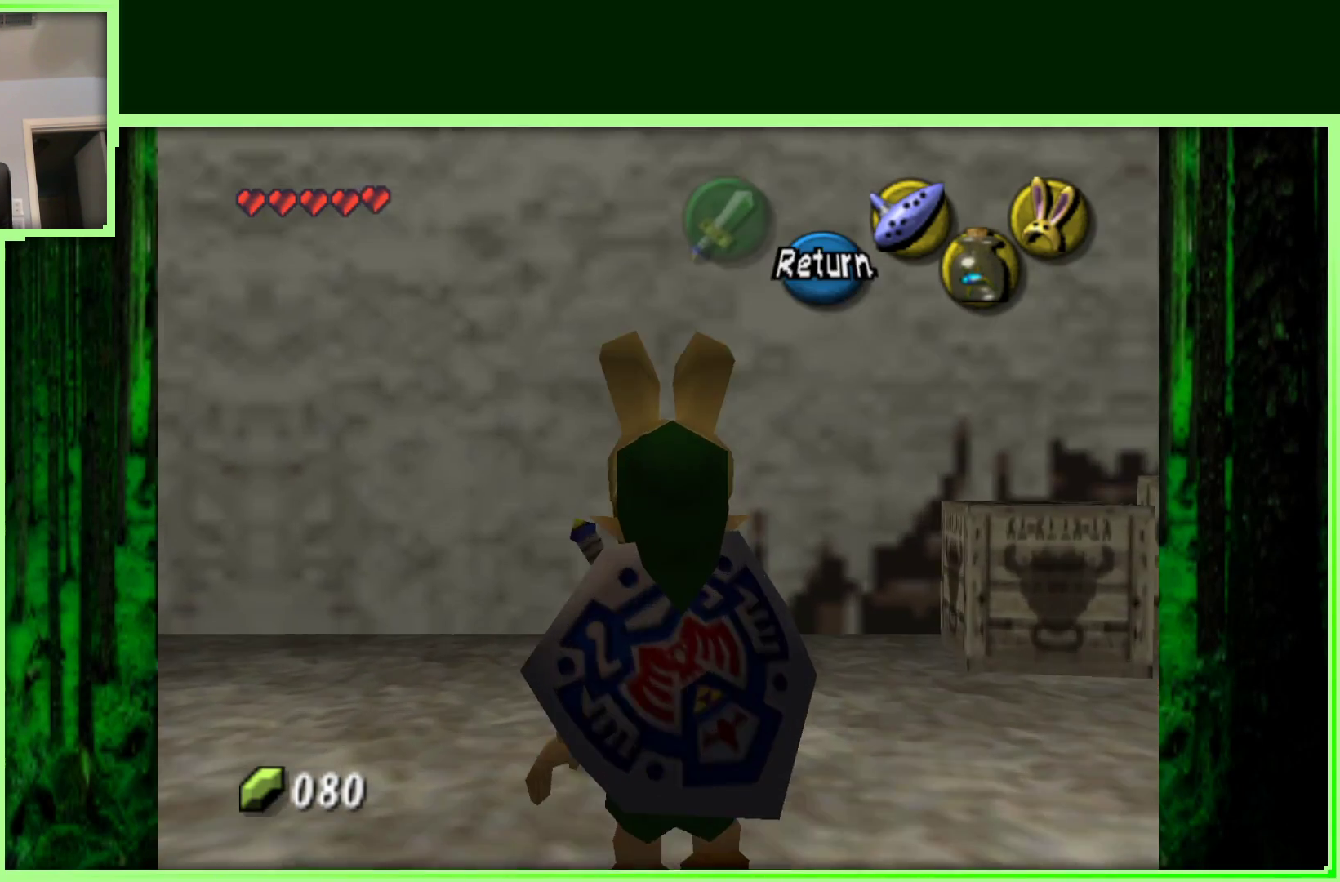
{"buttons": [], "left_stick": "right", "events": [[17, "left_stick", "right"]]}